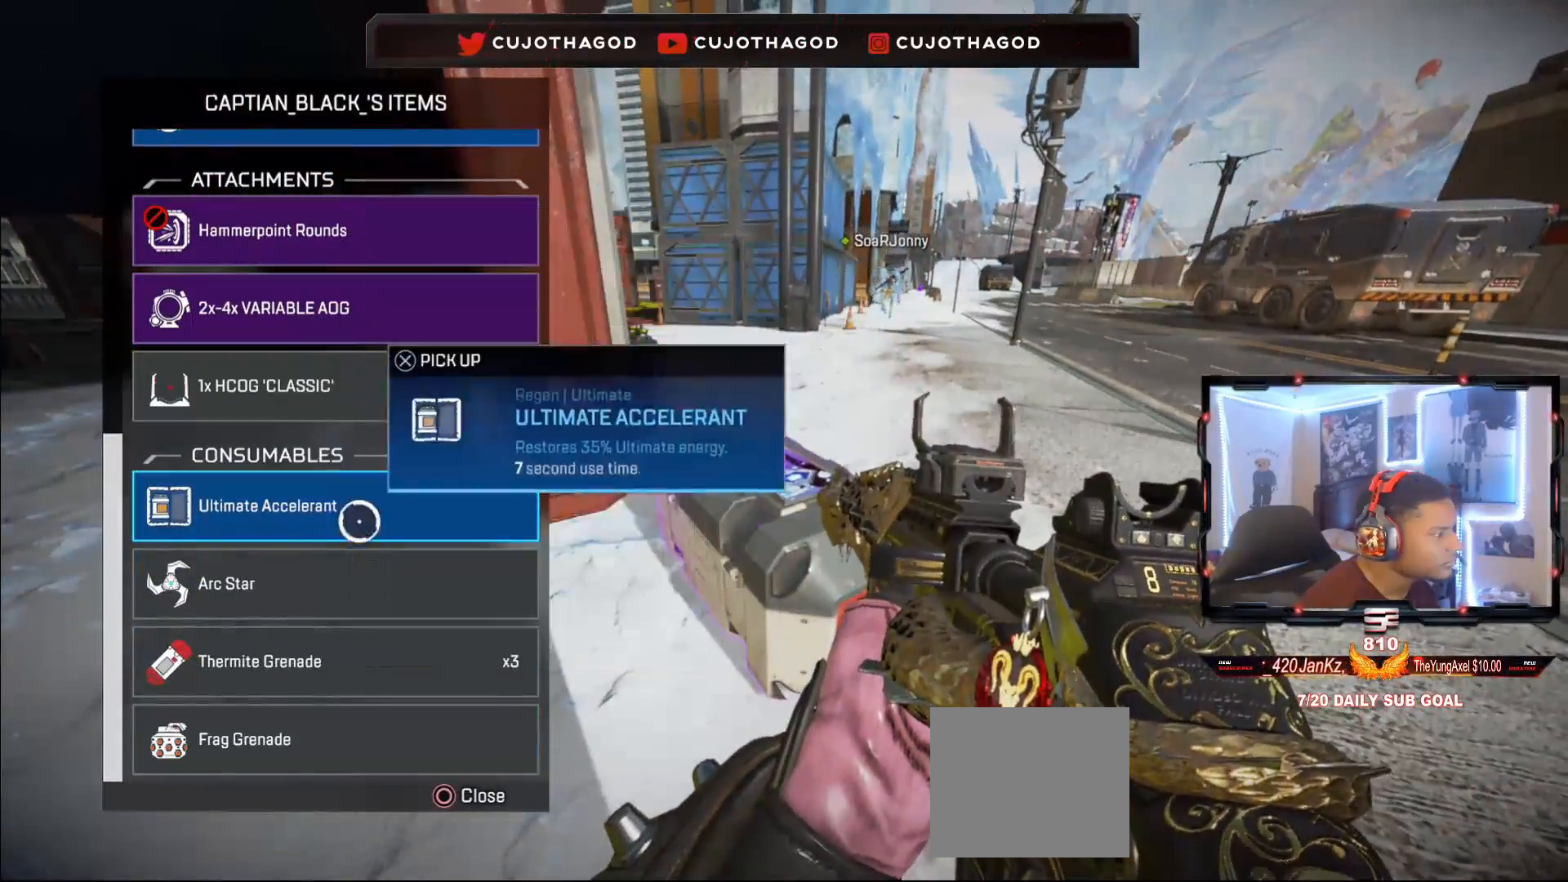
Gameplay with a controller (PlayStation layout); each line is a JSON object with the inputs held at the frame after it. "events" lists button and stick changes between this image and that frame as [ms after this image, input, new state], when the widget could be followed in between.
{"buttons": ["CROSS"], "left_stick": "center", "right_stick": "center", "events": [[33, "left_stick", "down"], [133, "left_stick", "center"], [433, "CROSS", "down"]]}
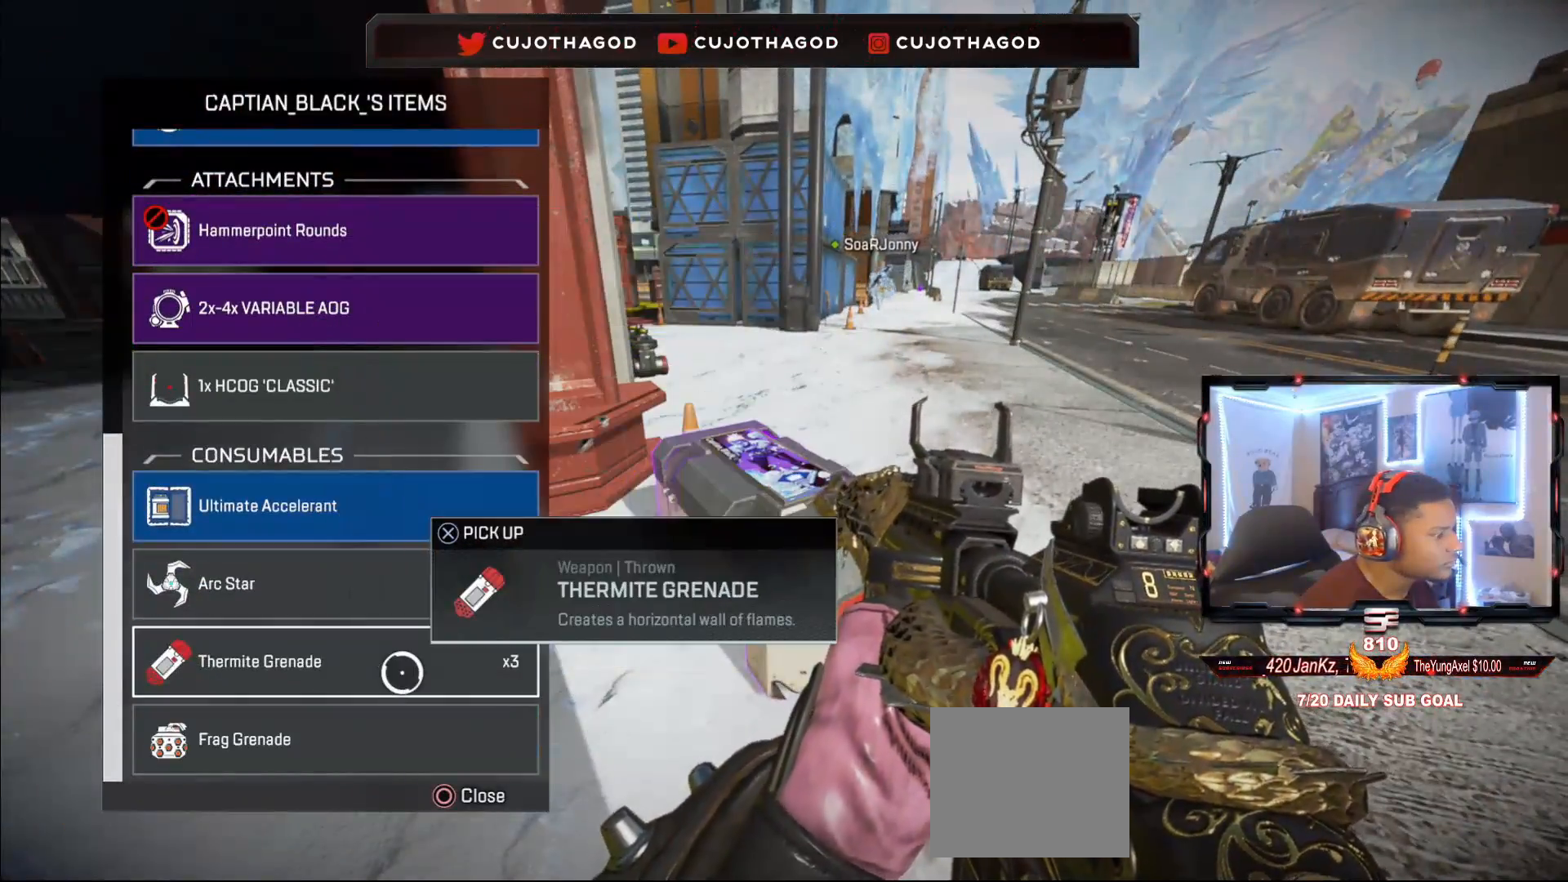
{"buttons": ["L3"], "left_stick": "up-right", "right_stick": "up-right", "events": [[100, "CROSS", "up"], [217, "CIRCLE", "down"], [267, "left_stick", "up-right"], [300, "CIRCLE", "up"], [433, "L3", "down"], [433, "right_stick", "up-right"]]}
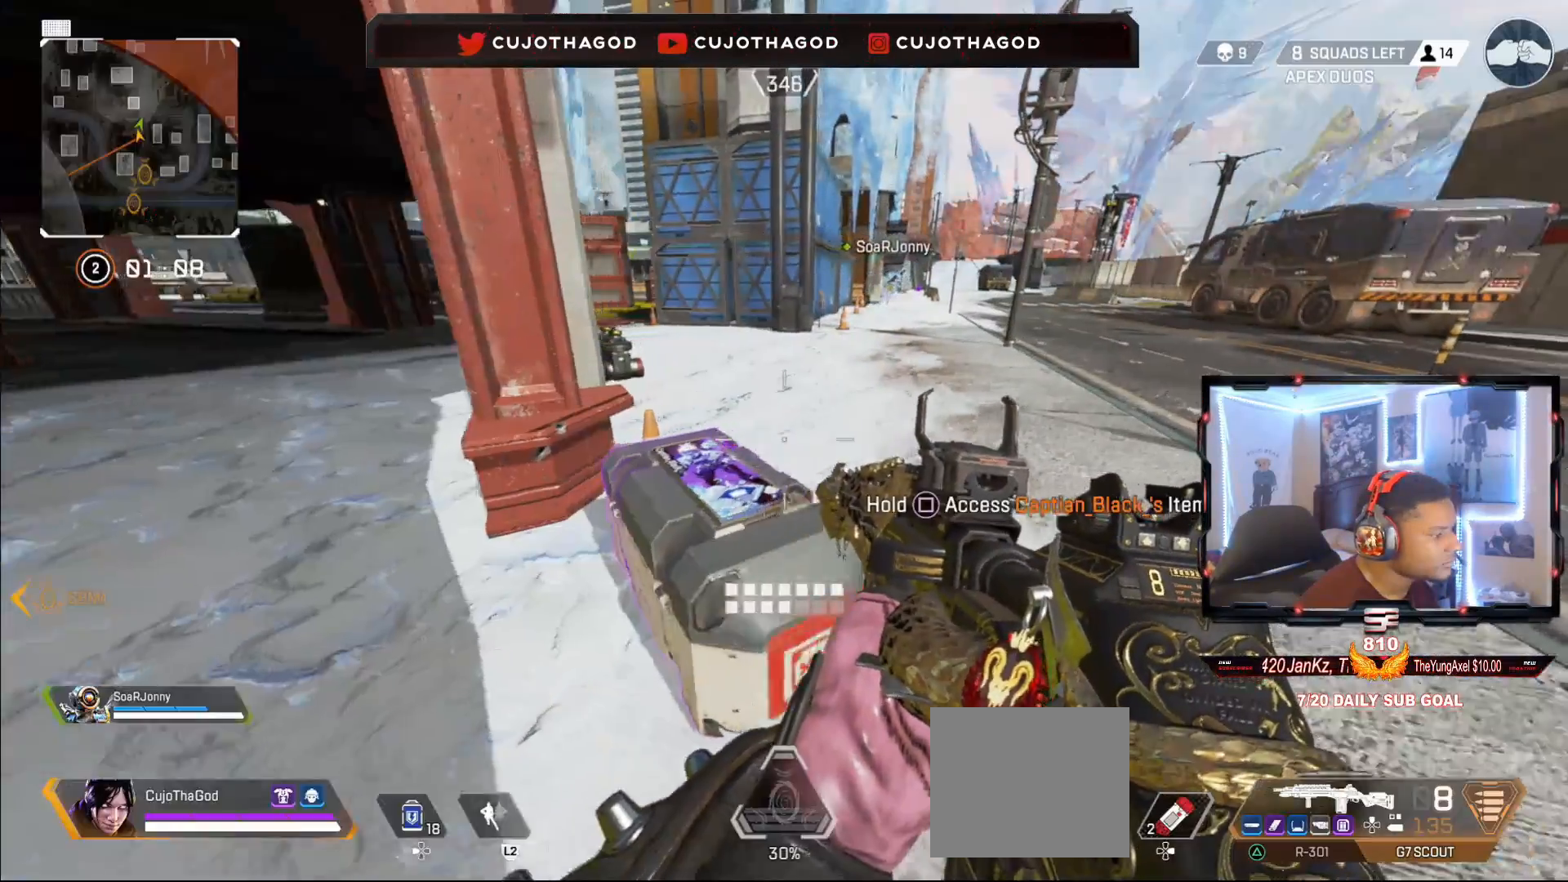
{"buttons": ["L3"], "left_stick": "up", "right_stick": "center", "events": [[67, "L3", "up"], [67, "left_stick", "up"], [67, "right_stick", "center"], [150, "TRIANGLE", "down"], [183, "L3", "down"], [267, "TRIANGLE", "up"], [283, "L3", "up"], [400, "L3", "down"]]}
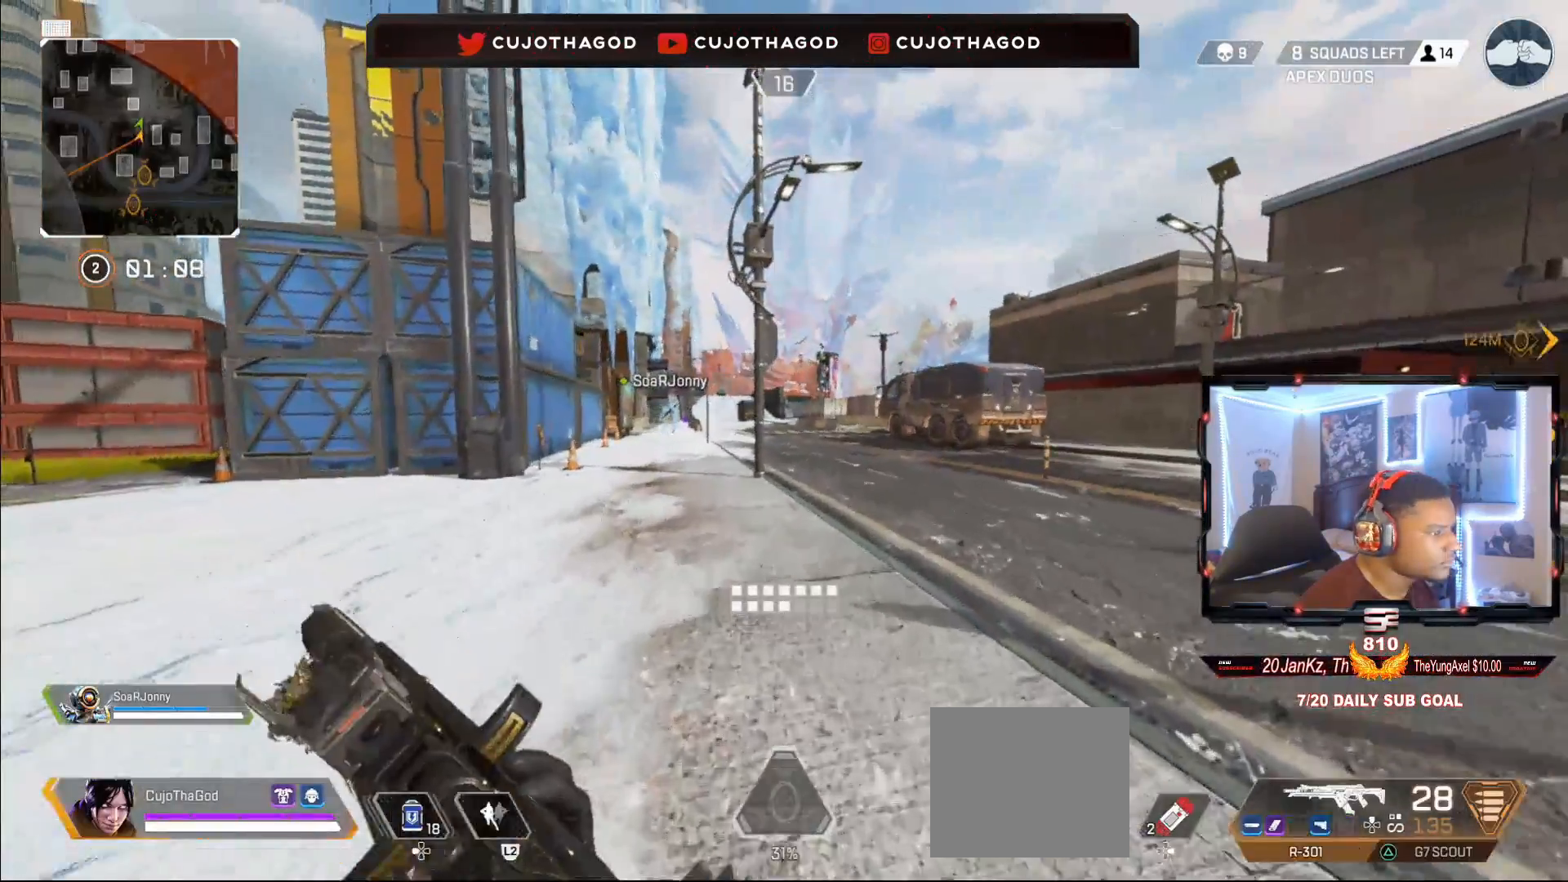
{"buttons": ["SQUARE"], "left_stick": "center", "right_stick": "center", "events": [[17, "L3", "up"], [17, "R3", "down"], [17, "right_stick", "left"], [133, "R3", "up"], [200, "right_stick", "center"], [267, "CROSS", "down"], [283, "left_stick", "center"], [367, "CROSS", "up"], [467, "SQUARE", "down"]]}
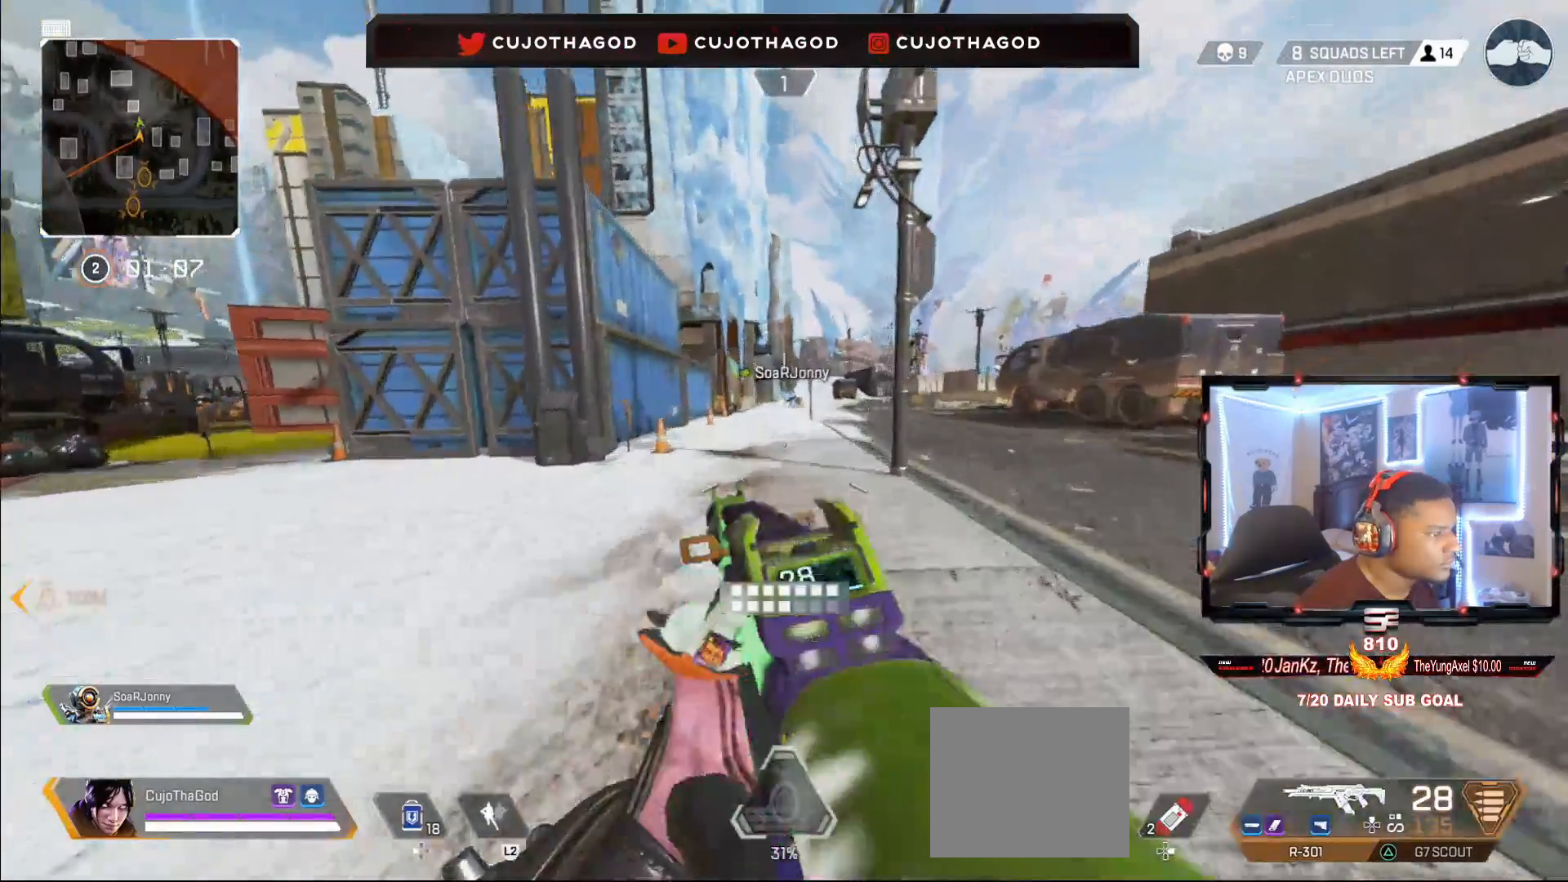
{"buttons": ["TRIANGLE", "L3"], "left_stick": "up", "right_stick": "center", "events": [[17, "left_stick", "up-right"], [200, "left_stick", "up"], [233, "L3", "down"], [283, "SQUARE", "up"], [367, "L3", "up"], [383, "TRIANGLE", "down"], [500, "L3", "down"]]}
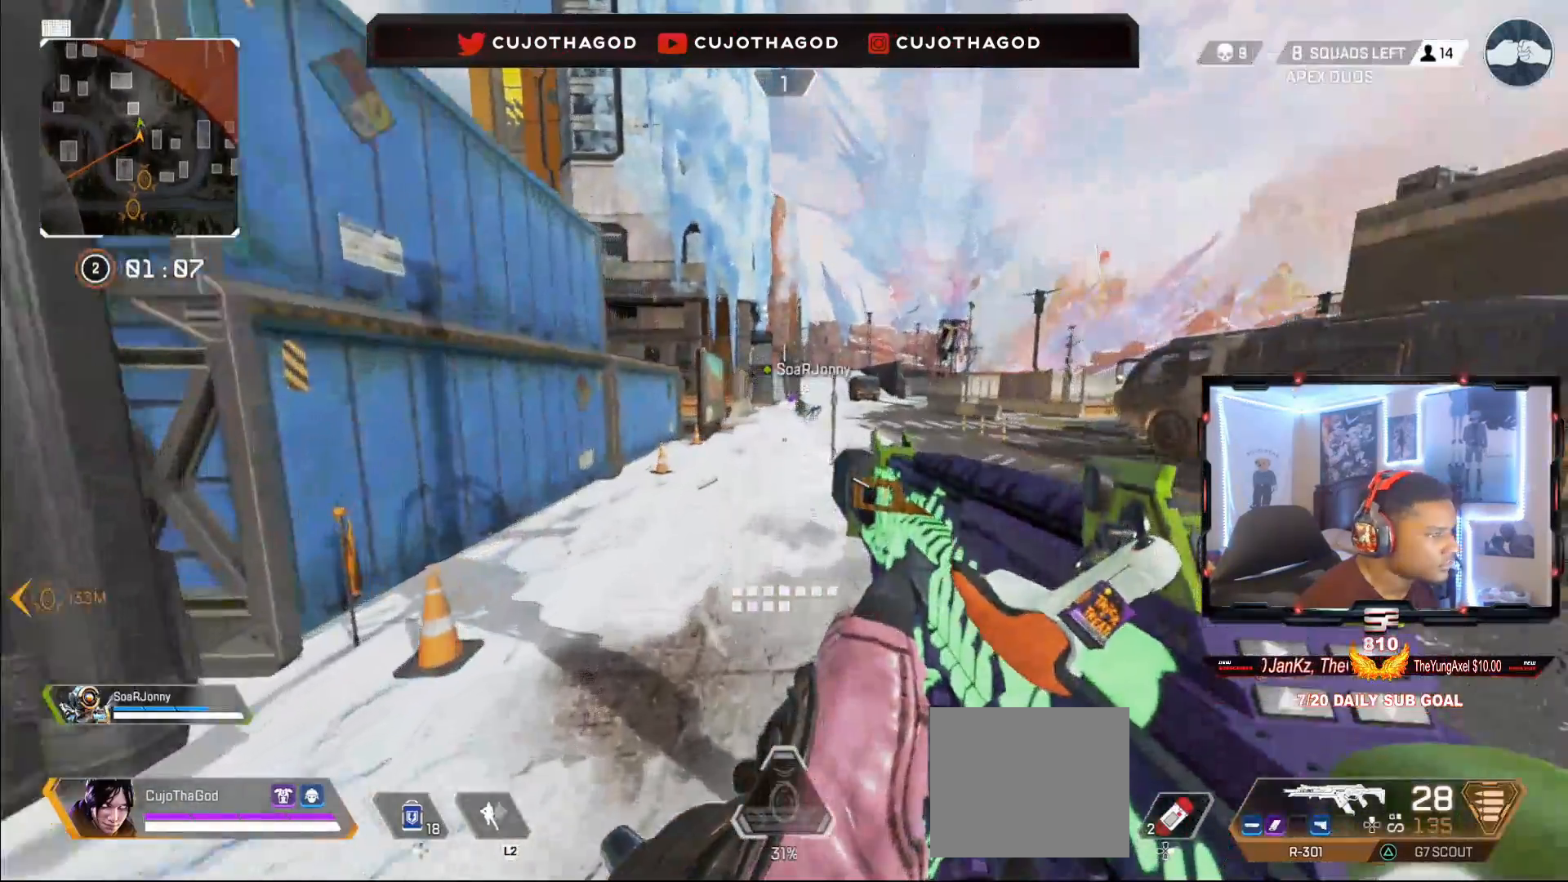
{"buttons": [], "left_stick": "up", "right_stick": "center", "events": [[133, "L3", "up"], [217, "TRIANGLE", "up"], [267, "L3", "down"], [400, "L3", "up"]]}
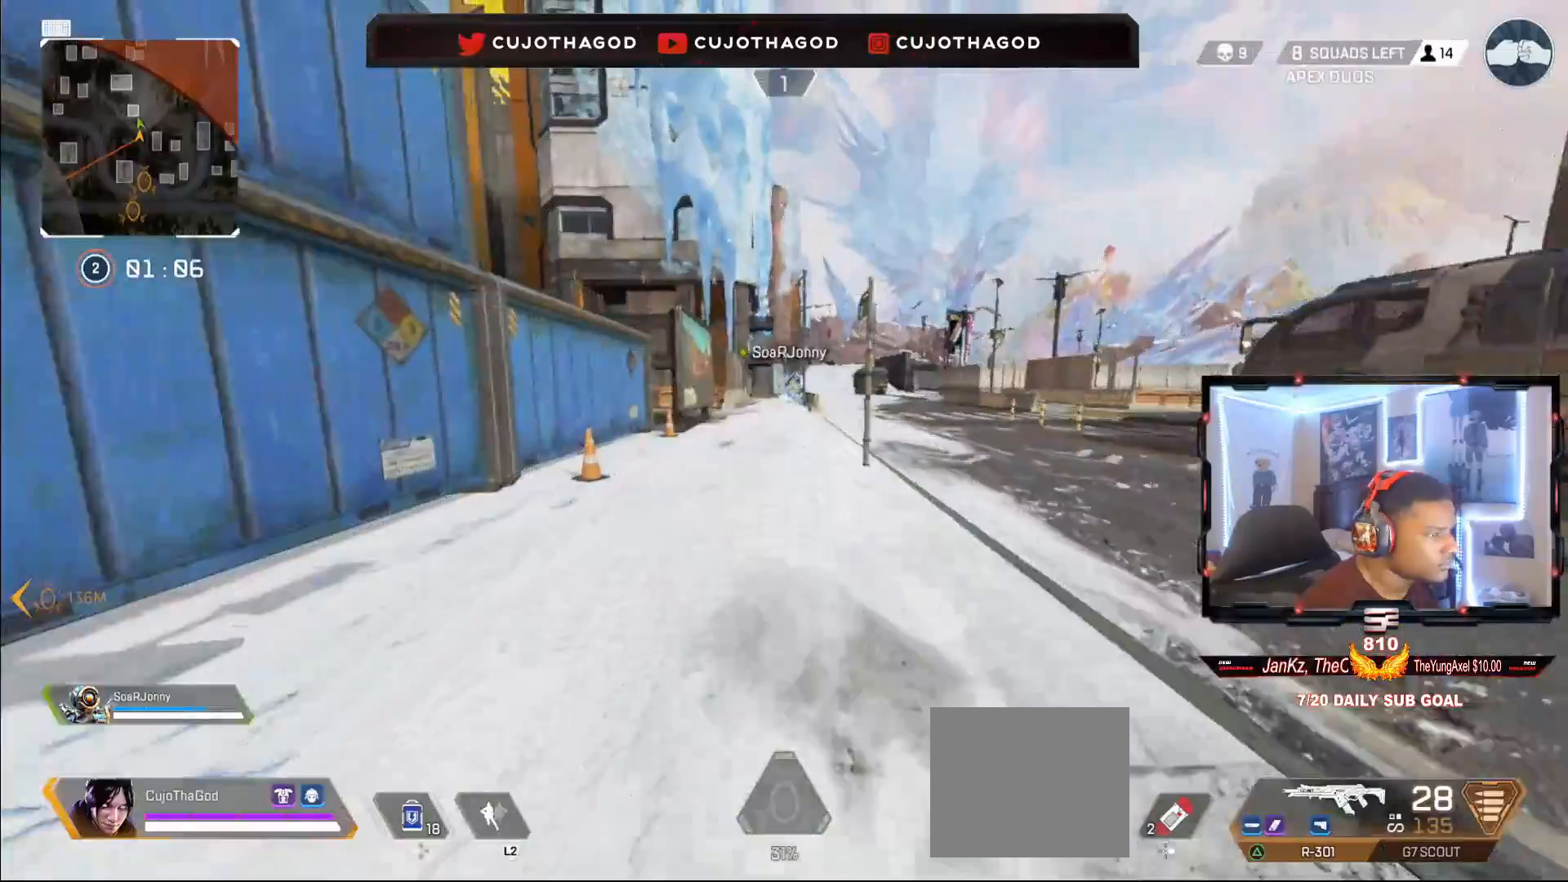
{"buttons": [], "left_stick": "up", "right_stick": "center", "events": []}
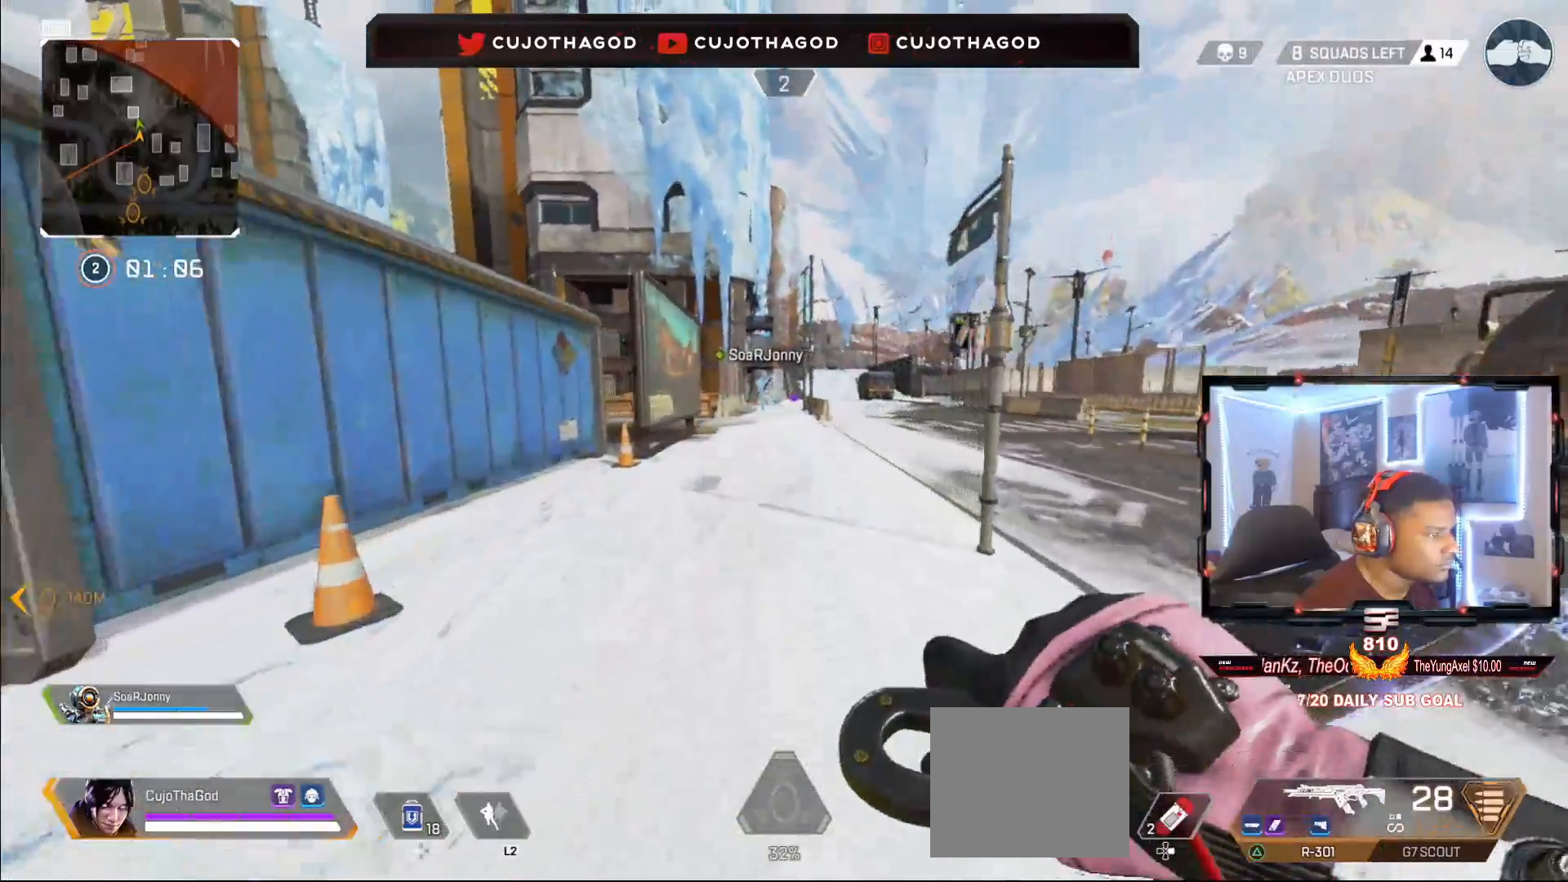
{"buttons": ["R3"], "left_stick": "up", "right_stick": "center", "events": [[100, "L3", "down"], [267, "L3", "up"], [483, "R3", "down"]]}
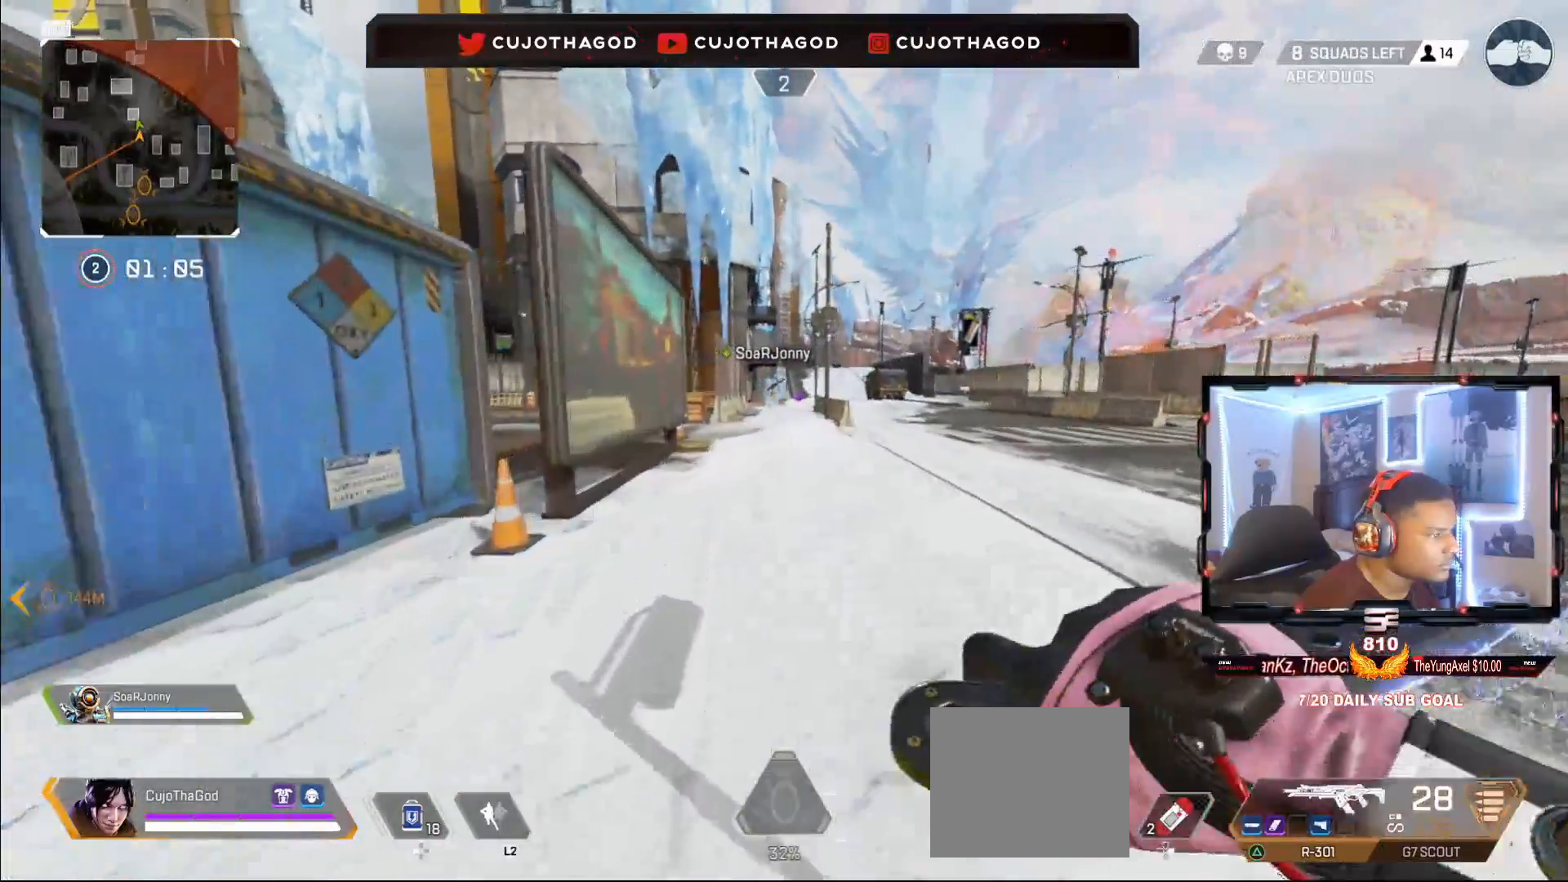
{"buttons": [], "left_stick": "up", "right_stick": "center", "events": [[100, "R3", "up"], [233, "CROSS", "down"], [233, "left_stick", "center"], [383, "CROSS", "up"], [383, "left_stick", "up"]]}
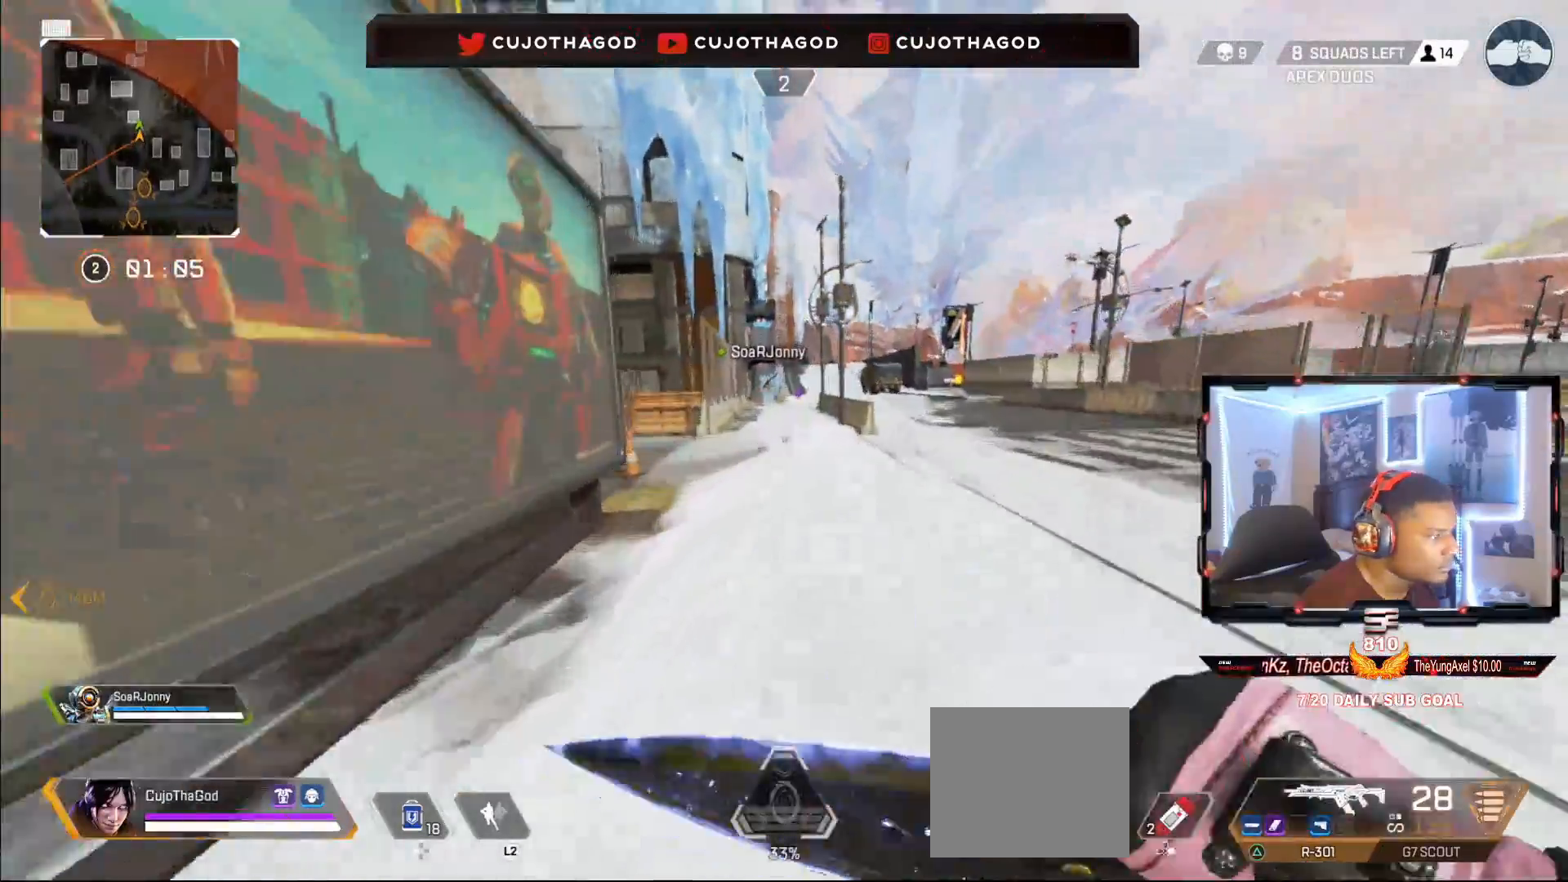
{"buttons": [], "left_stick": "up", "right_stick": "center", "events": [[250, "L3", "down"], [383, "L3", "up"]]}
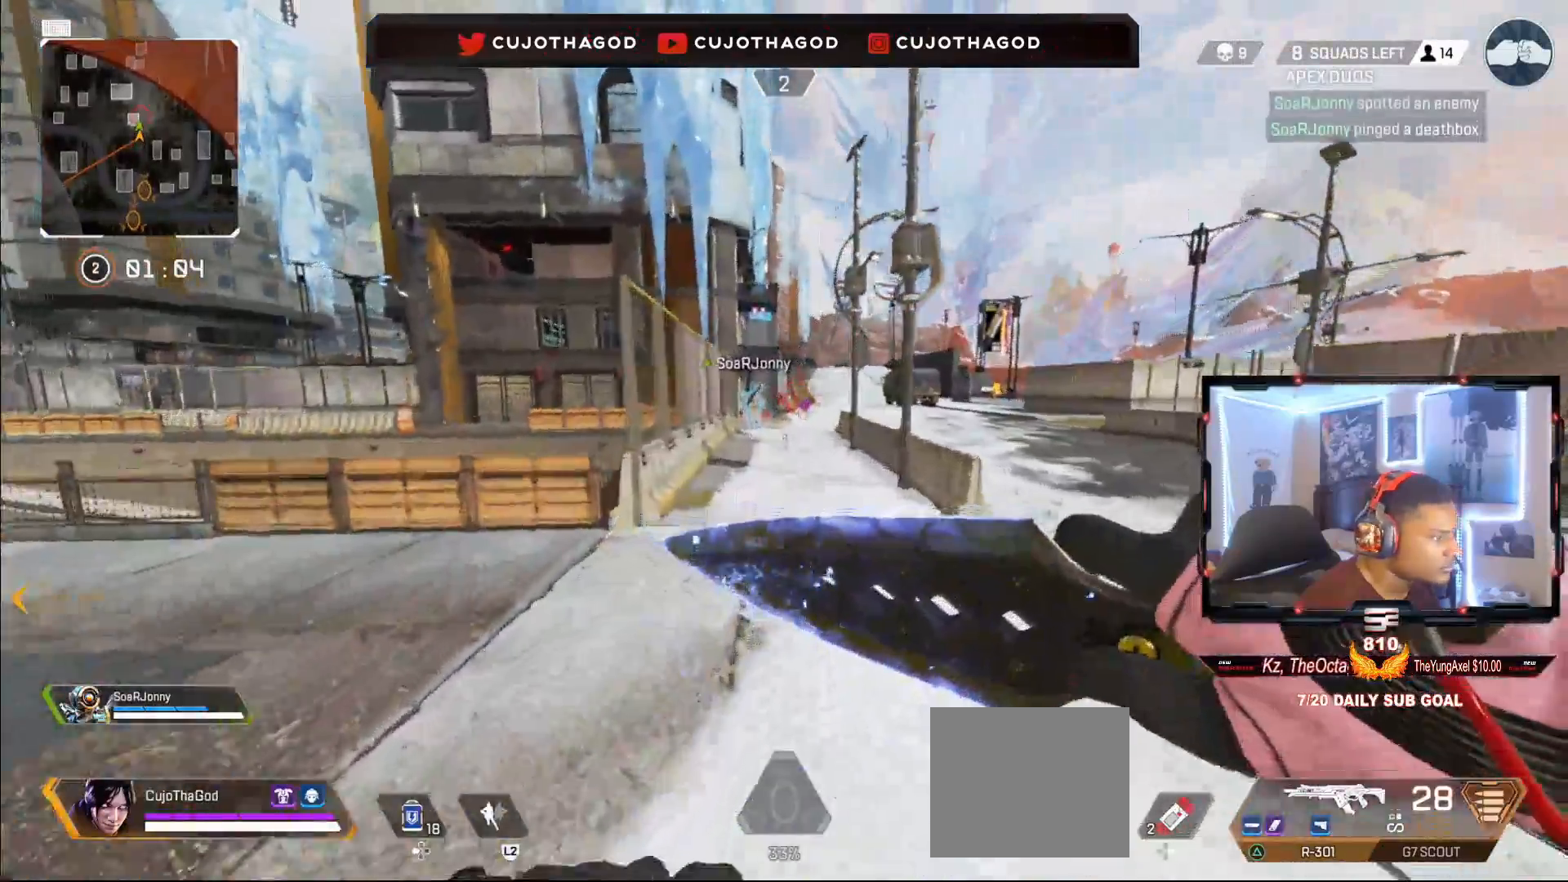
{"buttons": [], "left_stick": "up", "right_stick": "up-left", "events": [[17, "L3", "down"], [133, "L3", "up"], [233, "TRIANGLE", "down"], [317, "TRIANGLE", "up"], [500, "right_stick", "up-left"]]}
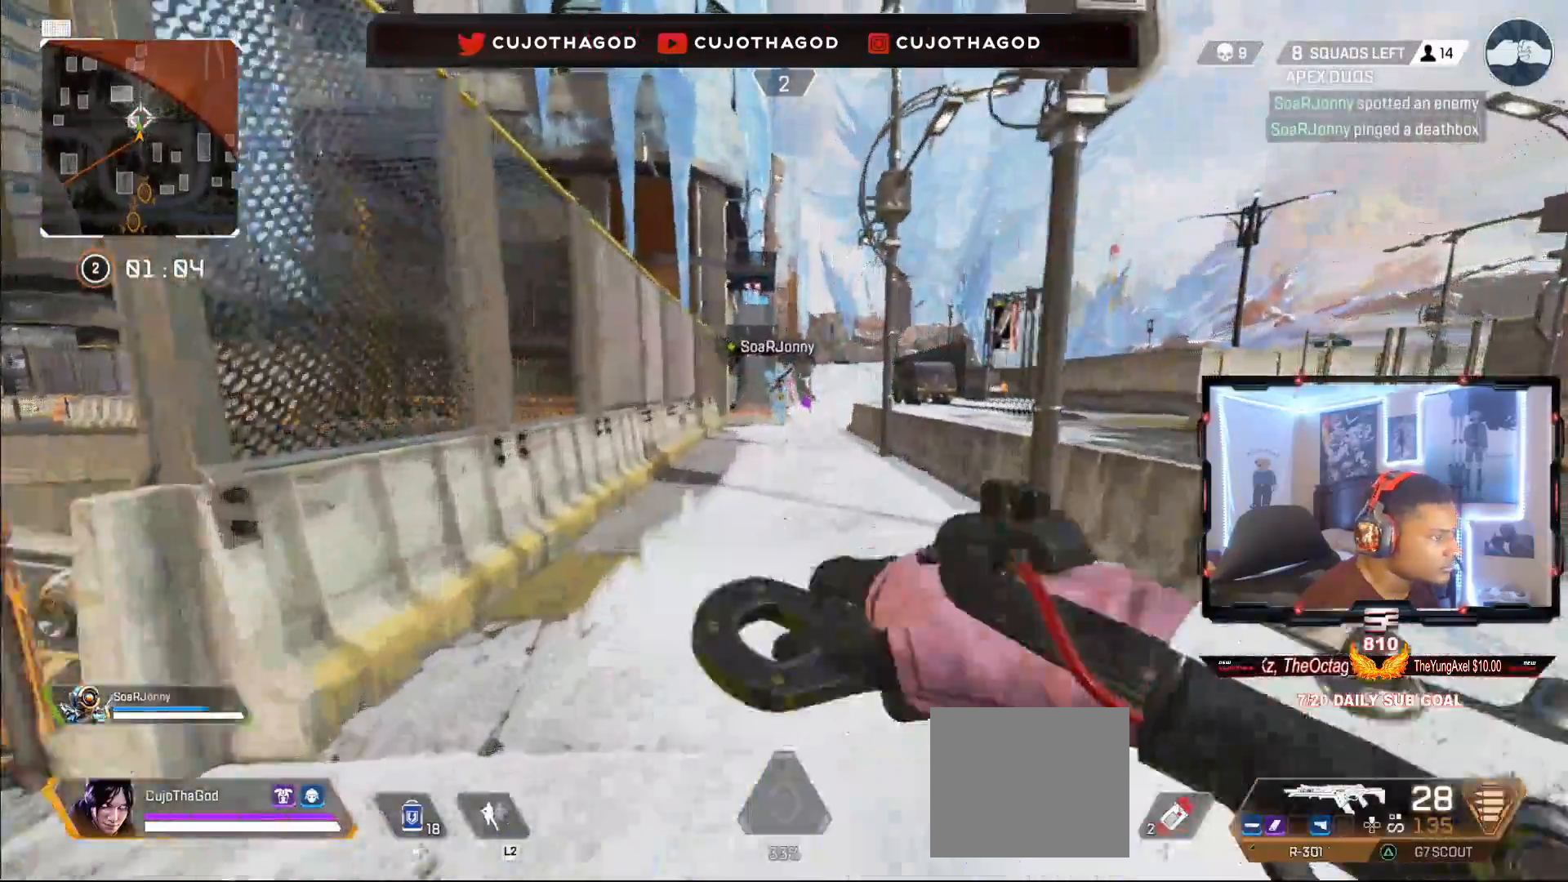
{"buttons": [], "left_stick": "down-right", "right_stick": "center", "events": [[100, "right_stick", "center"], [200, "left_stick", "down-right"]]}
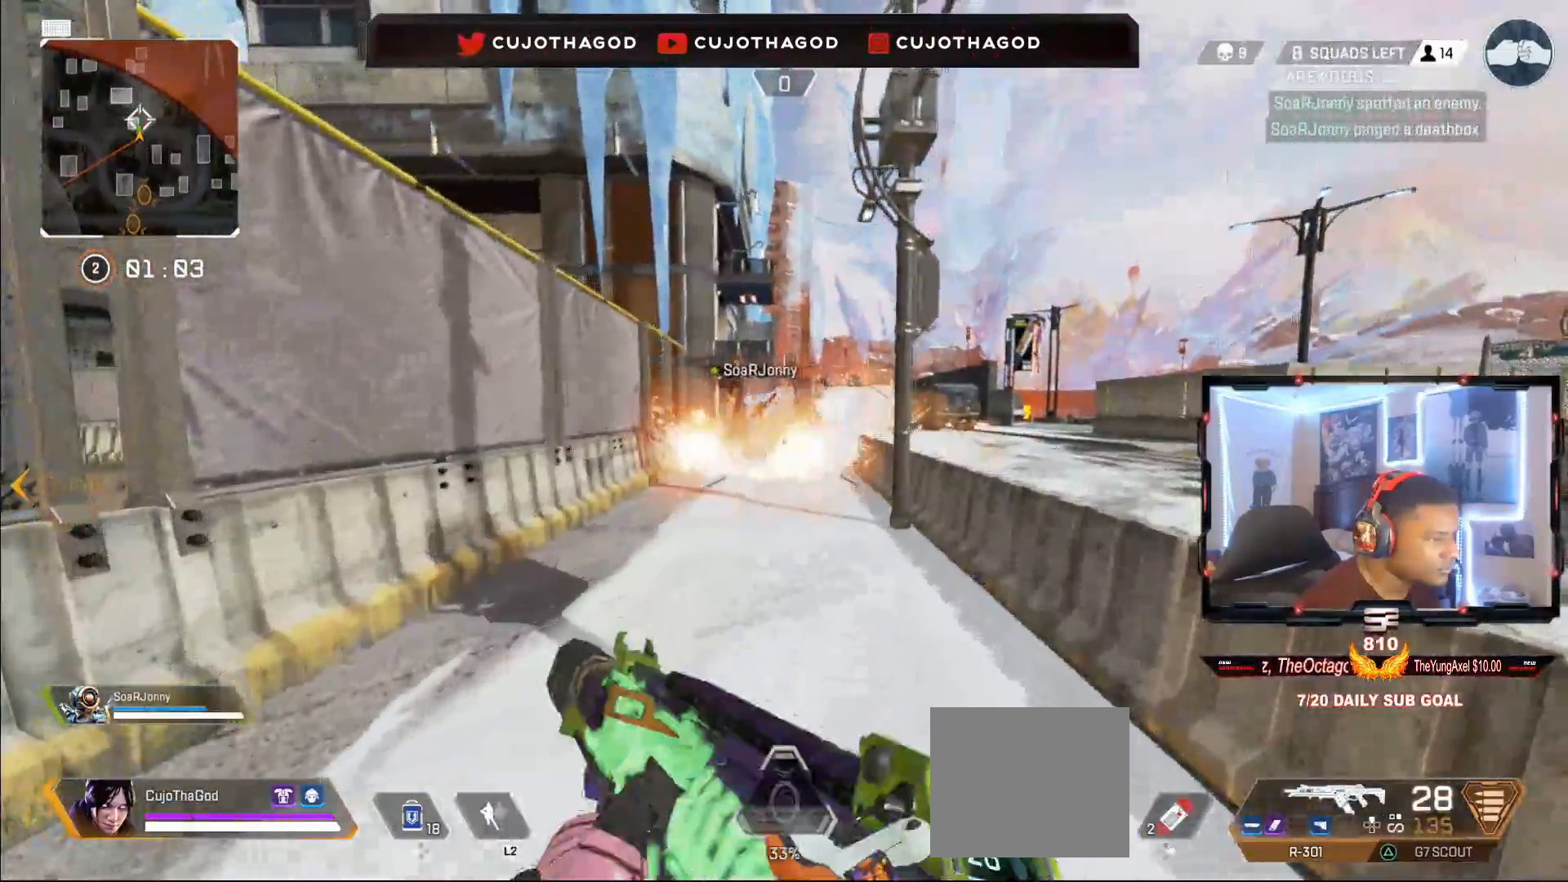
{"buttons": ["TRIANGLE", "L3"], "left_stick": "up-right", "right_stick": "center", "events": [[67, "right_stick", "right"], [250, "left_stick", "up-right"], [317, "right_stick", "center"], [367, "L3", "down"], [450, "TRIANGLE", "down"]]}
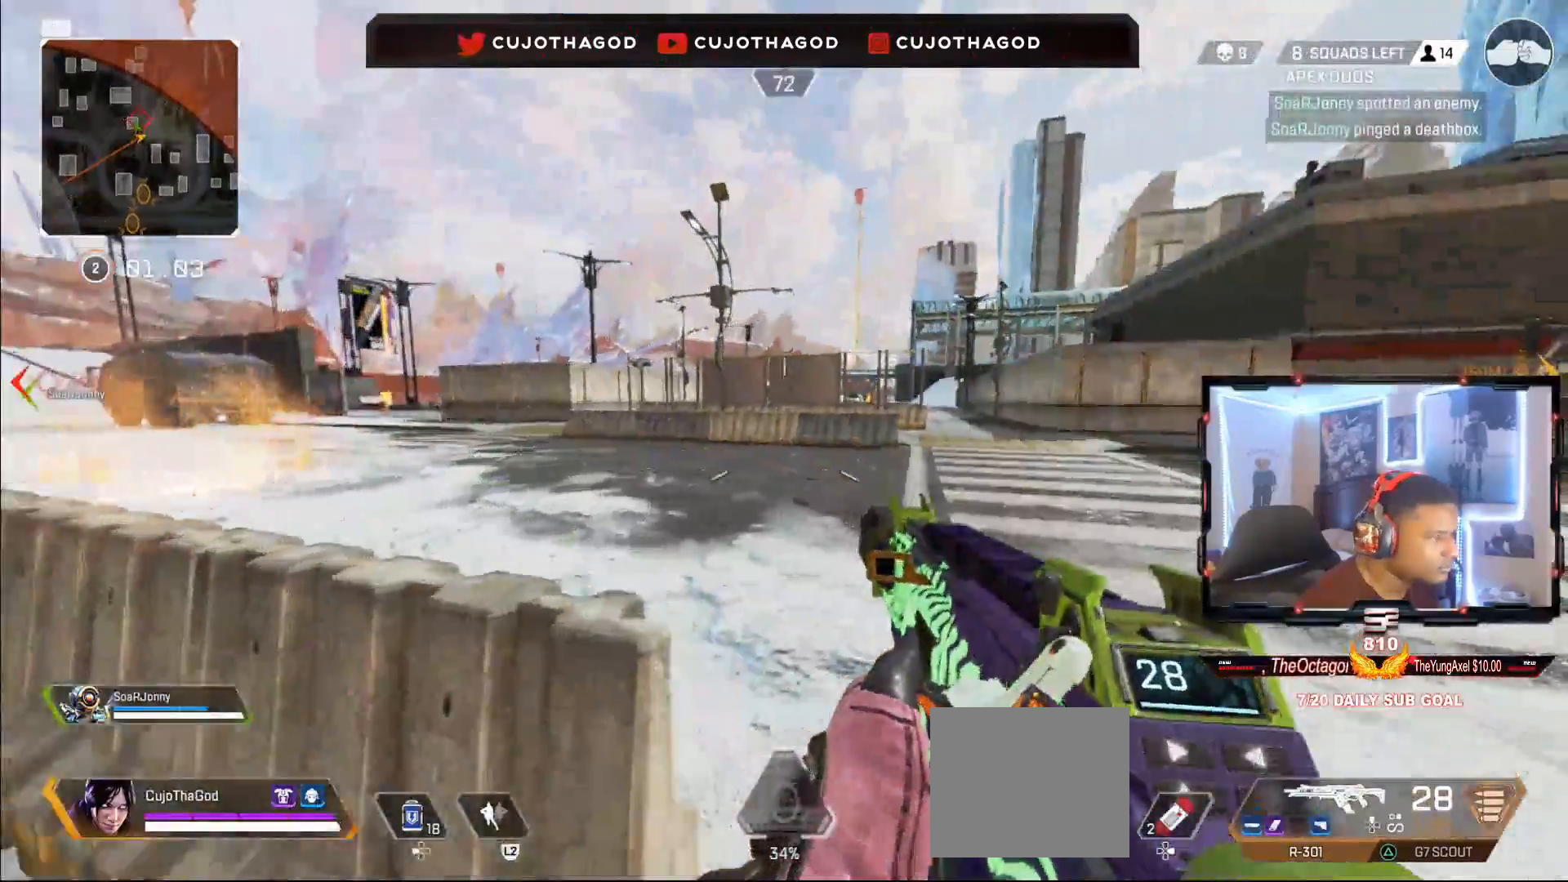
{"buttons": ["L3"], "left_stick": "up", "right_stick": "center", "events": [[17, "L3", "up"], [33, "TRIANGLE", "up"], [33, "left_stick", "up"], [183, "L3", "down"], [183, "right_stick", "left"], [317, "L3", "up"], [350, "right_stick", "center"], [433, "L3", "down"]]}
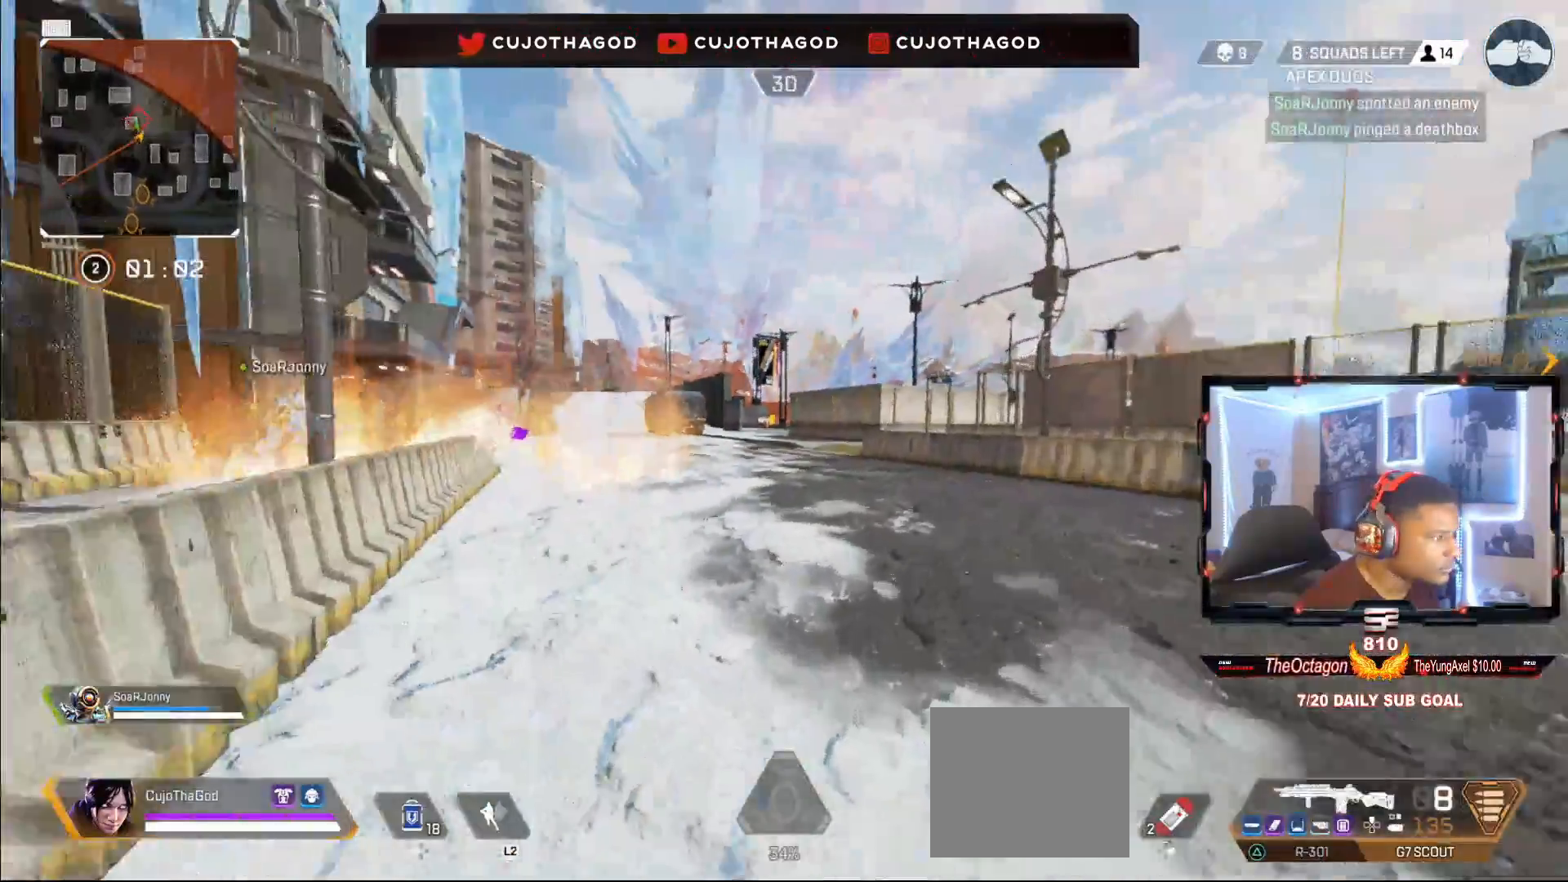
{"buttons": ["CROSS"], "left_stick": "right", "right_stick": "center", "events": [[100, "L3", "up"], [117, "right_stick", "left"], [150, "R3", "down"], [150, "left_stick", "up-right"], [267, "R3", "up"], [300, "right_stick", "center"], [383, "left_stick", "center"], [400, "CROSS", "down"], [483, "left_stick", "right"]]}
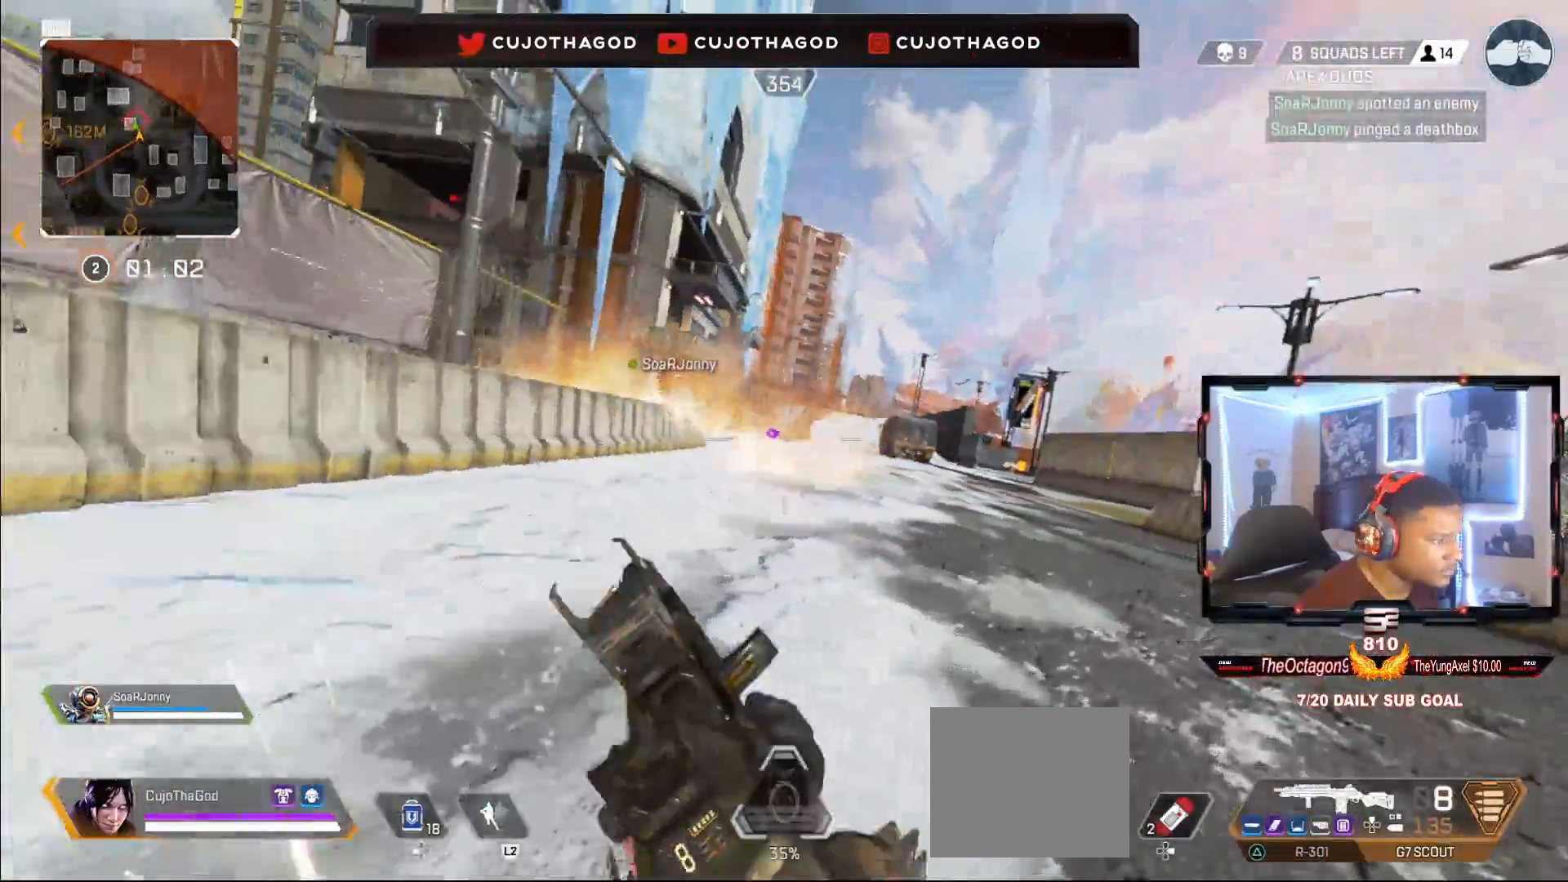
{"buttons": ["L3"], "left_stick": "up-right", "right_stick": "left", "events": [[17, "CROSS", "up"], [200, "left_stick", "up-right"], [200, "right_stick", "left"], [367, "right_stick", "center"], [417, "L3", "down"], [467, "right_stick", "left"]]}
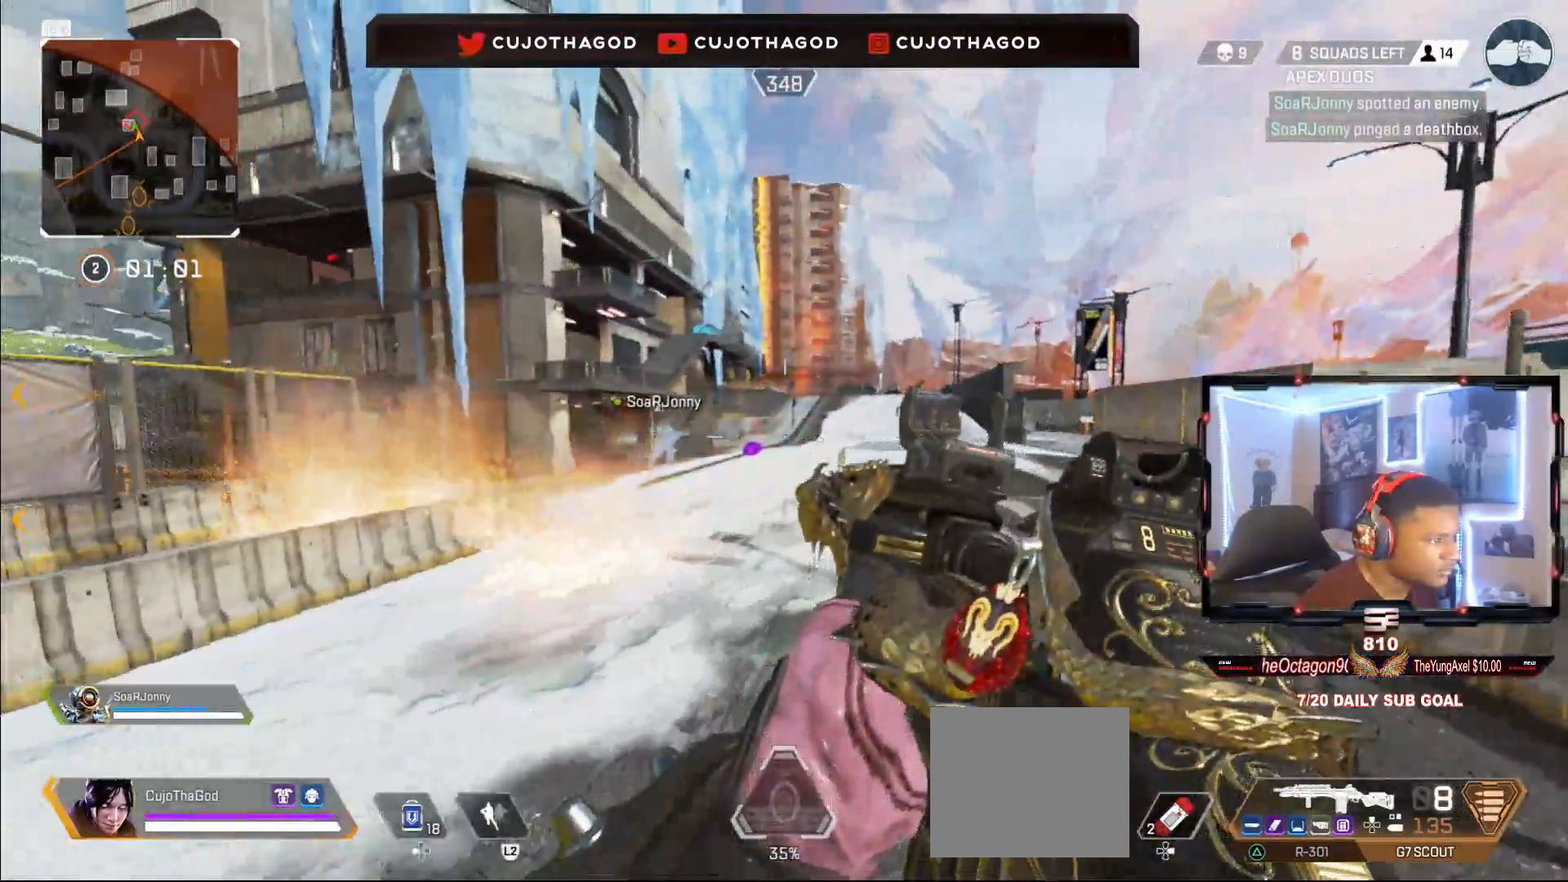
{"buttons": ["L1", "R1"], "left_stick": "up-right", "right_stick": "down", "events": [[67, "right_stick", "up-left"], [100, "L3", "up"], [133, "L1", "down"], [233, "left_stick", "up-left"], [300, "right_stick", "center"], [350, "right_stick", "down"], [400, "R1", "down"], [417, "left_stick", "up-right"]]}
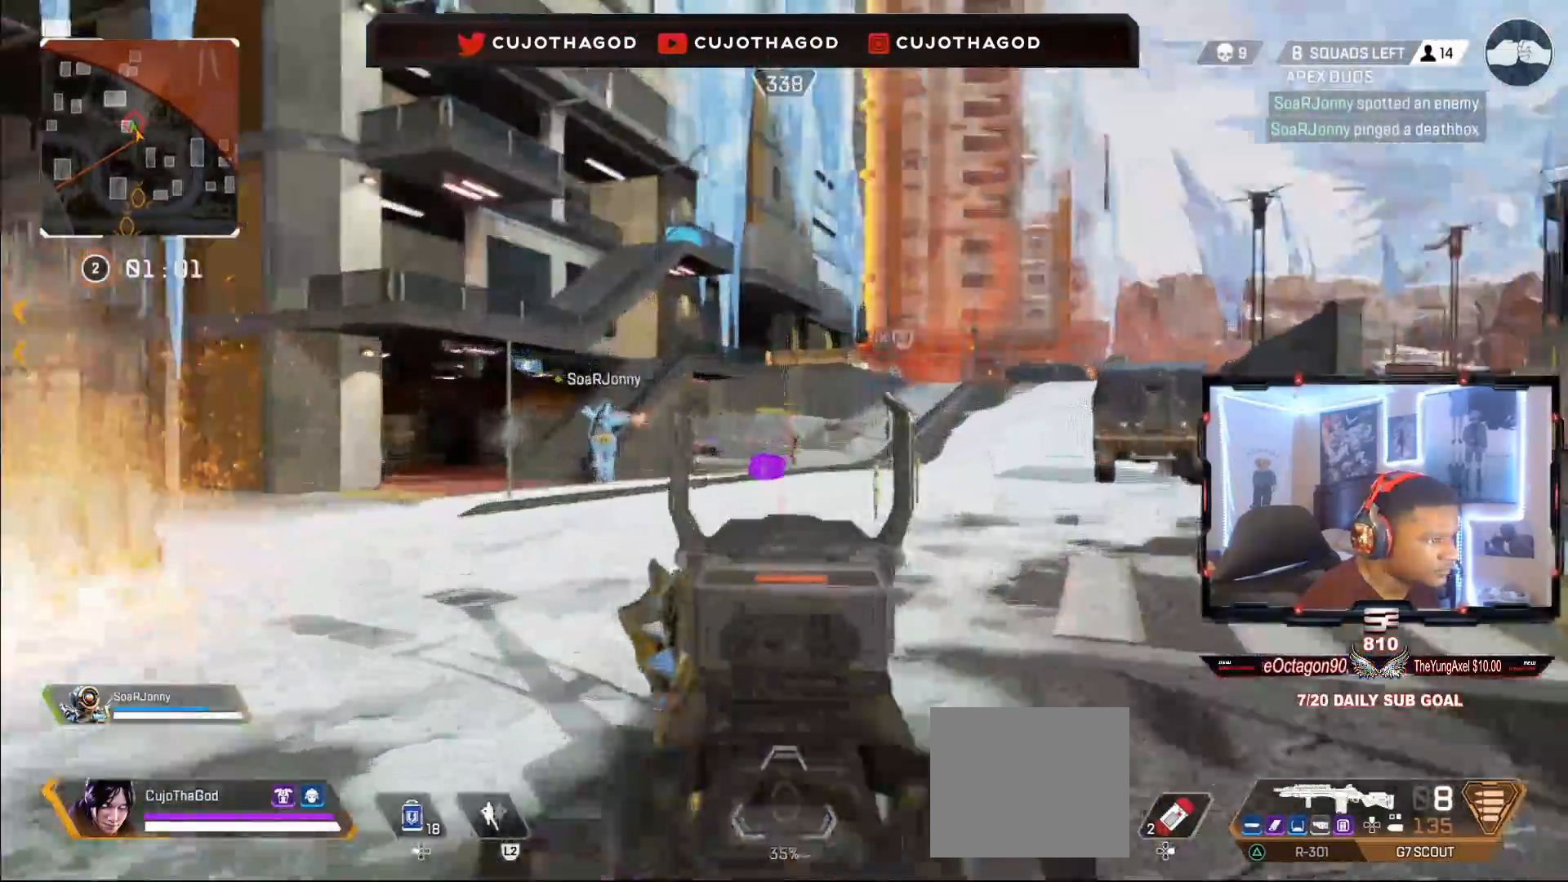
{"buttons": ["L1", "R1"], "left_stick": "up-left", "right_stick": "down", "events": [[33, "R1", "up"], [100, "R1", "down"], [200, "R1", "up"], [267, "R1", "down"], [267, "left_stick", "up-left"], [383, "R1", "up"], [467, "R1", "down"]]}
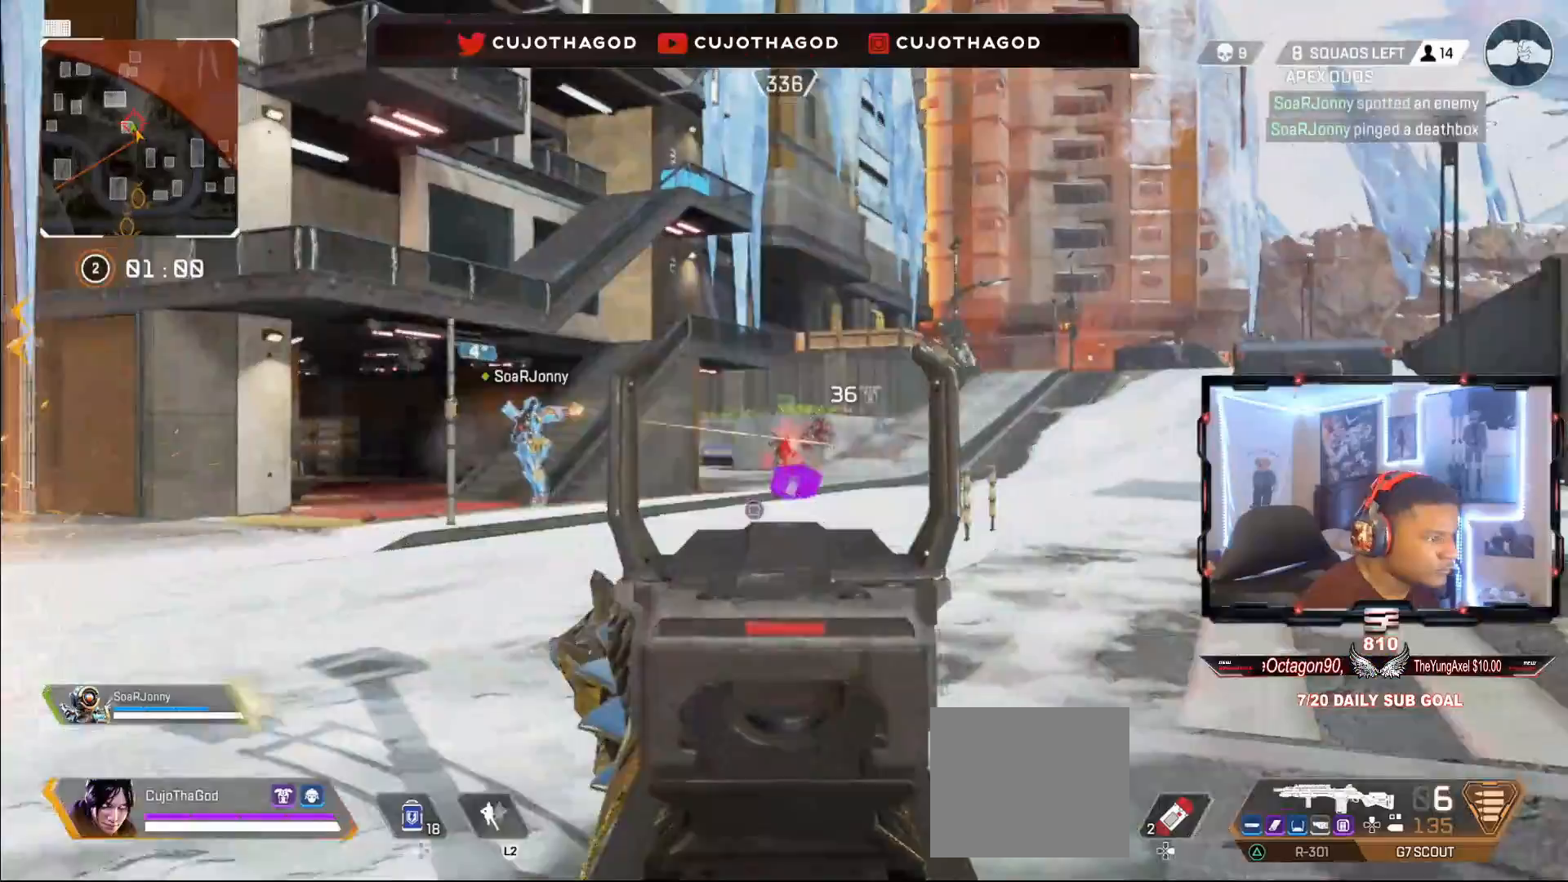
{"buttons": ["L1", "R1"], "left_stick": "up", "right_stick": "down", "events": [[50, "R1", "up"], [117, "left_stick", "up"], [133, "R1", "down"], [217, "R1", "up"], [283, "R1", "down"], [383, "R1", "up"], [467, "R1", "down"]]}
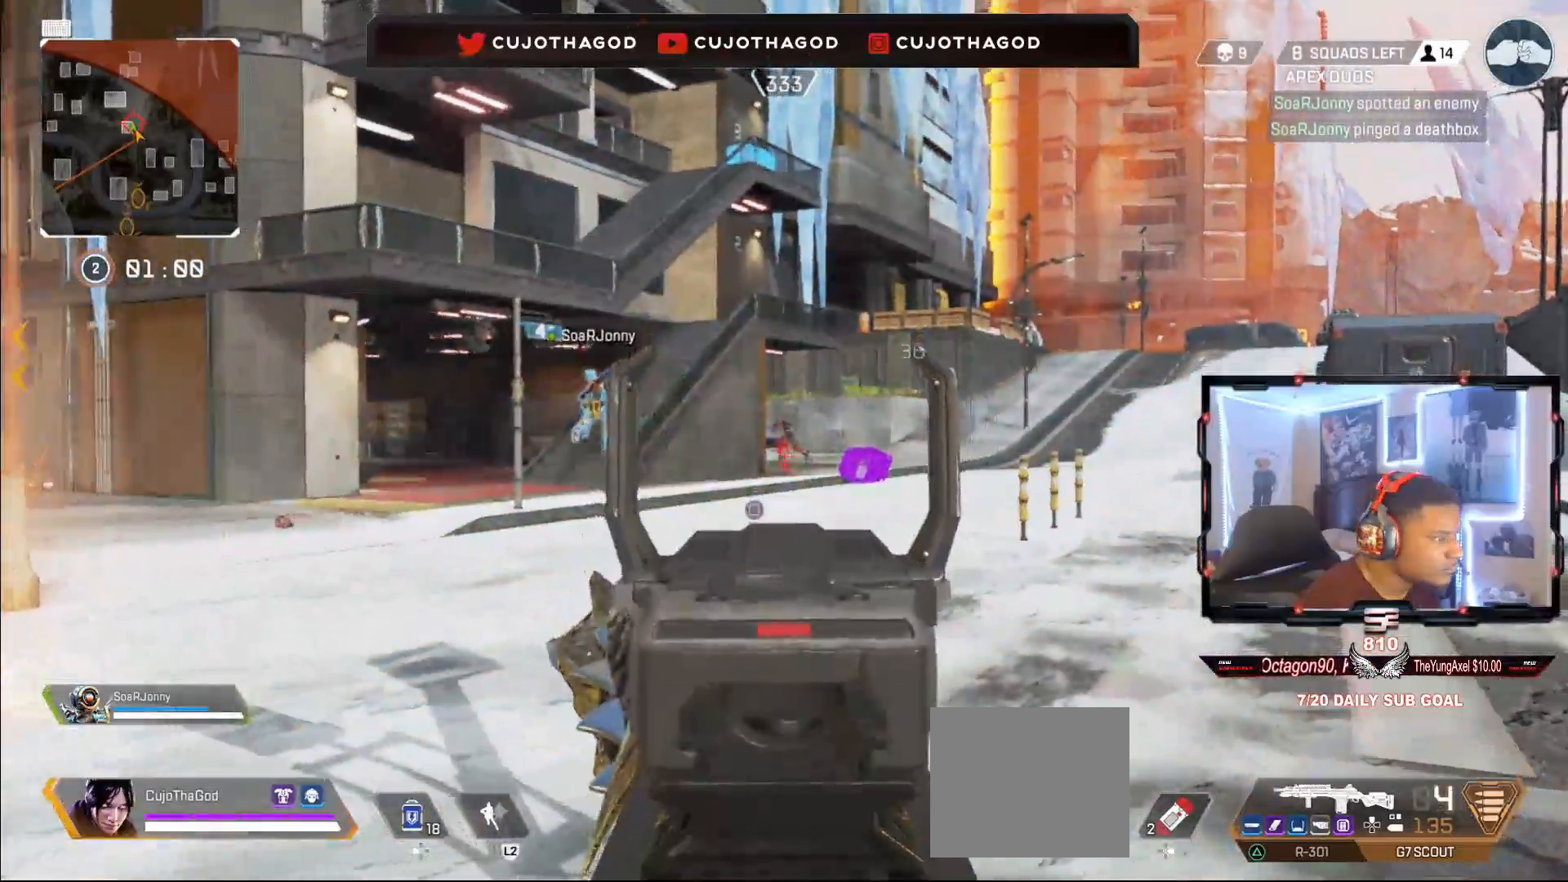
{"buttons": ["L3"], "left_stick": "up-right", "right_stick": "down", "events": [[67, "R1", "up"], [67, "left_stick", "up-right"], [133, "R1", "down"], [250, "R1", "up"], [300, "R1", "down"], [417, "R1", "up"], [467, "L1", "up"], [500, "L3", "down"]]}
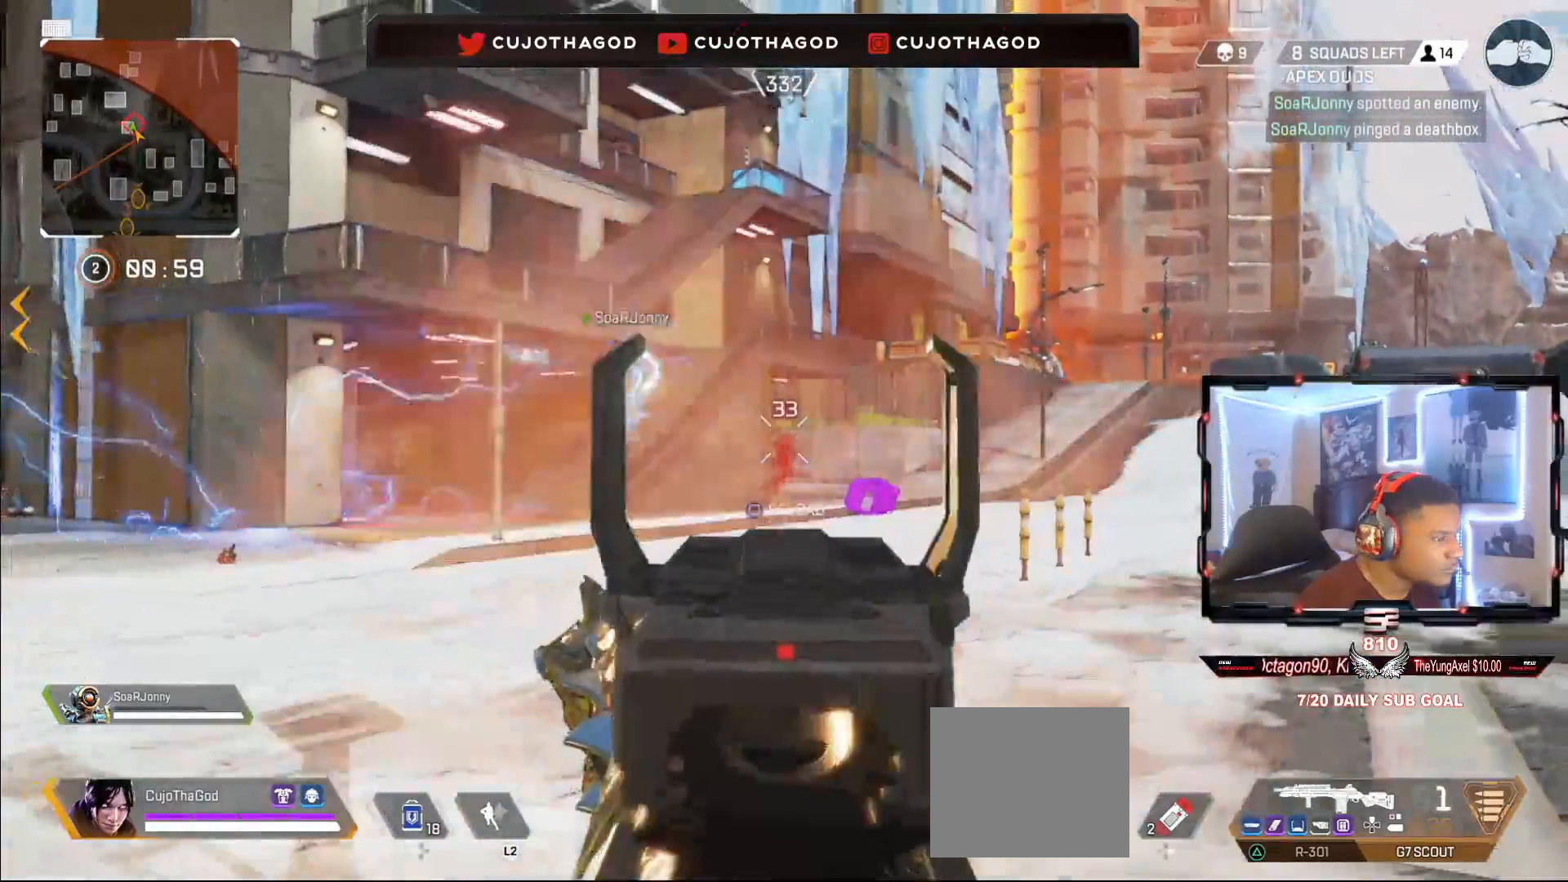
{"buttons": ["R3"], "left_stick": "up-right", "right_stick": "left", "events": [[17, "right_stick", "center"], [133, "L3", "up"], [167, "TRIANGLE", "down"], [217, "L3", "down"], [250, "TRIANGLE", "up"], [450, "R3", "down"], [450, "right_stick", "left"], [467, "L3", "up"]]}
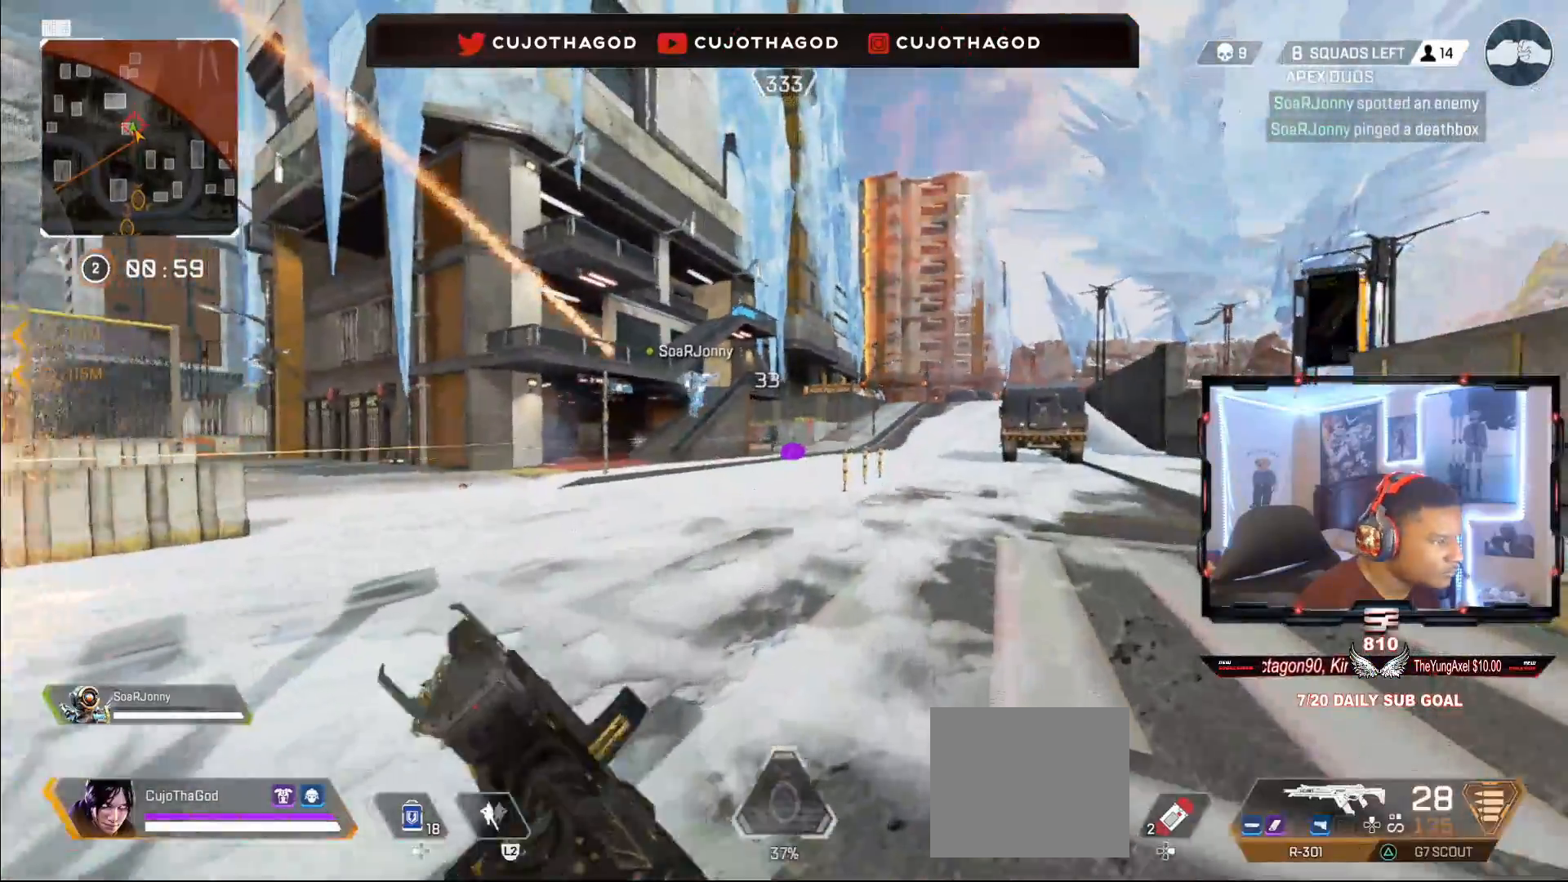
{"buttons": ["L1", "R1"], "left_stick": "up-left", "right_stick": "down-left", "events": [[50, "right_stick", "center"], [83, "R3", "up"], [167, "R3", "down"], [167, "right_stick", "left"], [233, "L1", "down"], [250, "right_stick", "center"], [267, "R3", "up"], [283, "R1", "down"], [317, "left_stick", "up-left"], [417, "right_stick", "down-left"]]}
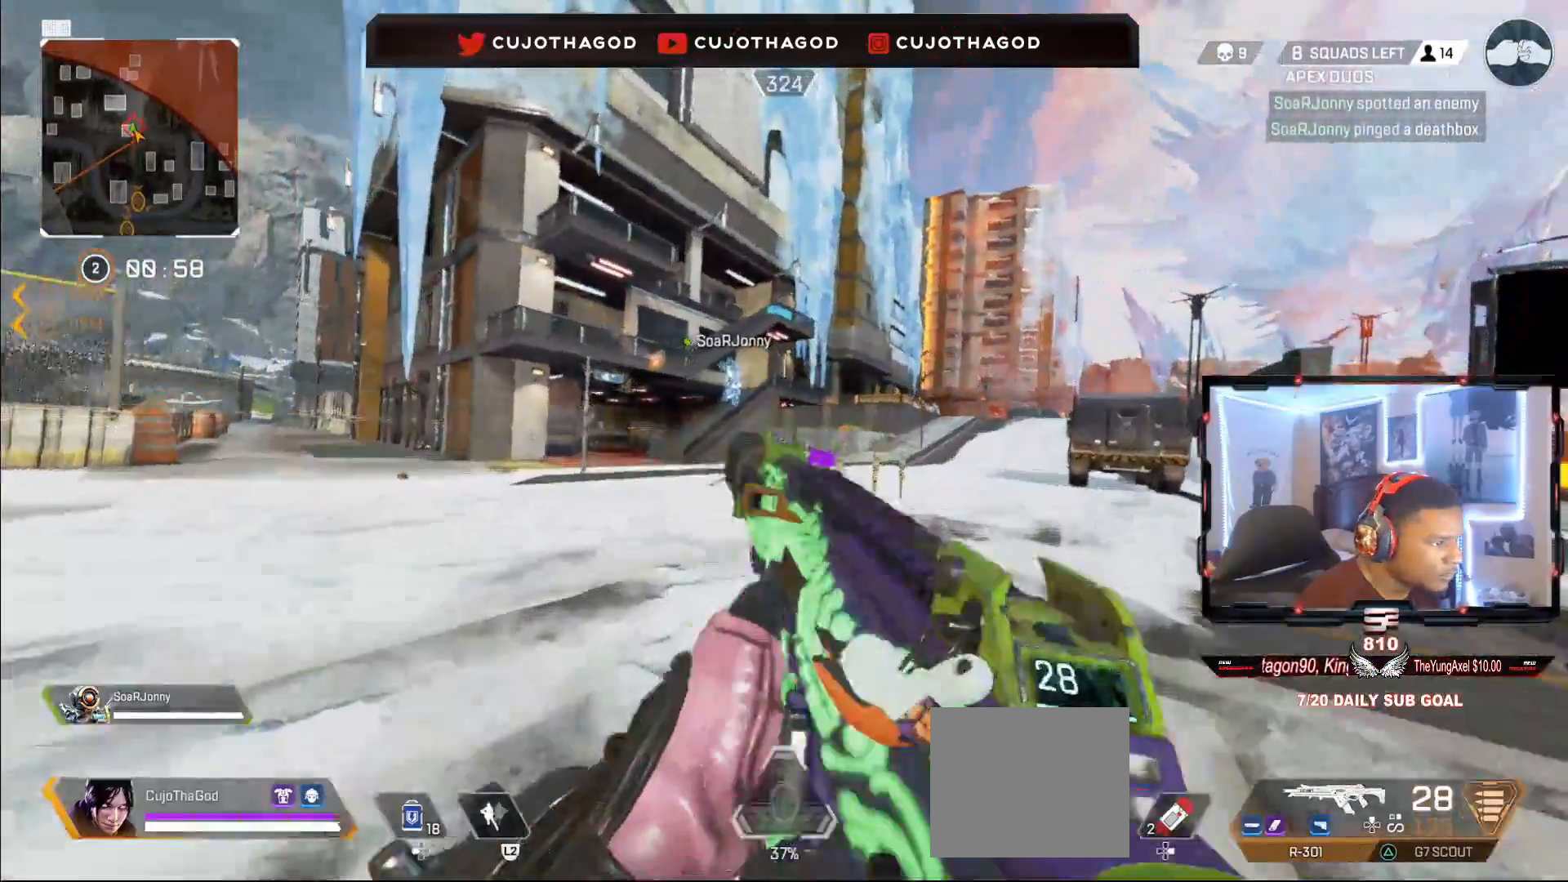
{"buttons": ["L1", "R1"], "left_stick": "up-left", "right_stick": "center", "events": [[333, "right_stick", "center"]]}
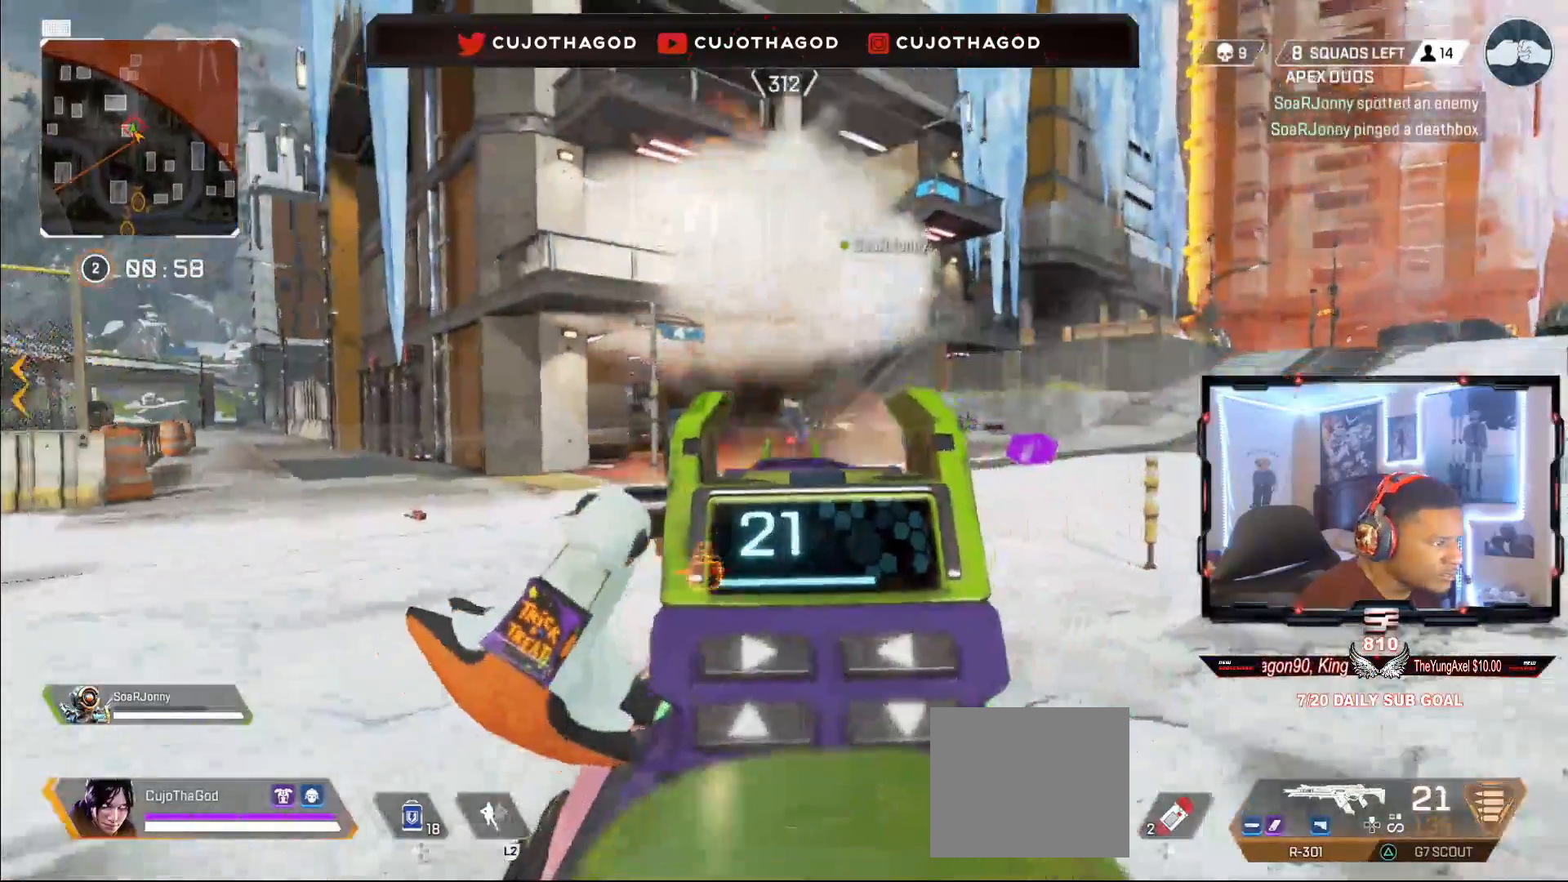
{"buttons": ["L1", "R1"], "left_stick": "up-right", "right_stick": "center", "events": [[17, "right_stick", "down-left"], [67, "right_stick", "center"], [183, "right_stick", "left"], [283, "left_stick", "up-right"], [317, "right_stick", "center"], [417, "right_stick", "up-left"], [483, "right_stick", "center"]]}
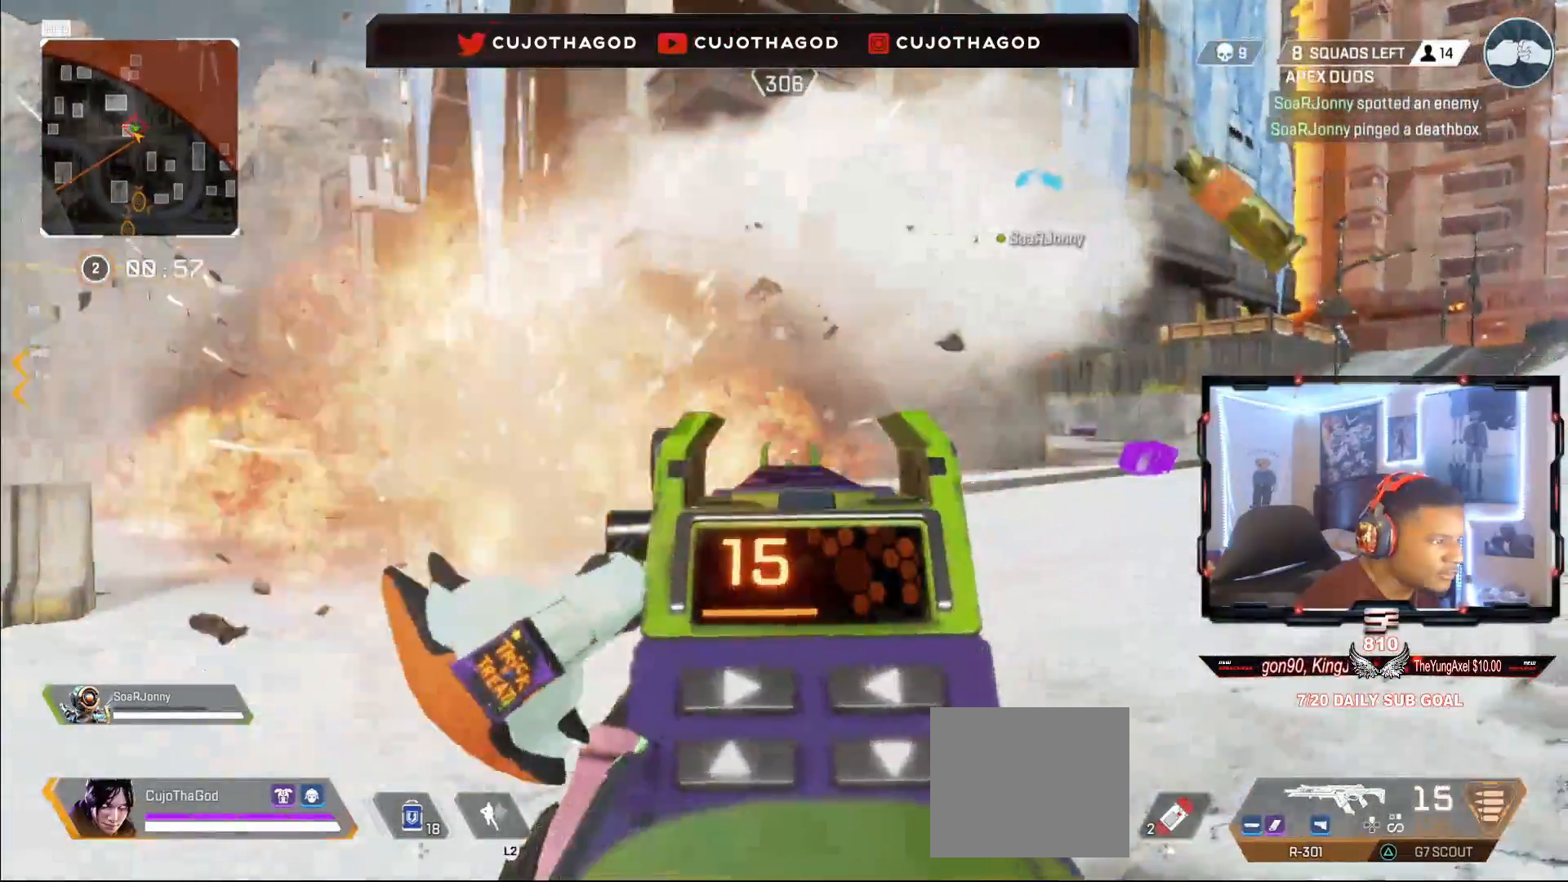
{"buttons": ["SQUARE", "L3"], "left_stick": "up-right", "right_stick": "center", "events": [[50, "right_stick", "right"], [217, "right_stick", "down-right"], [417, "right_stick", "center"], [450, "L1", "up"], [467, "R1", "up"], [467, "SQUARE", "down"], [483, "L3", "down"]]}
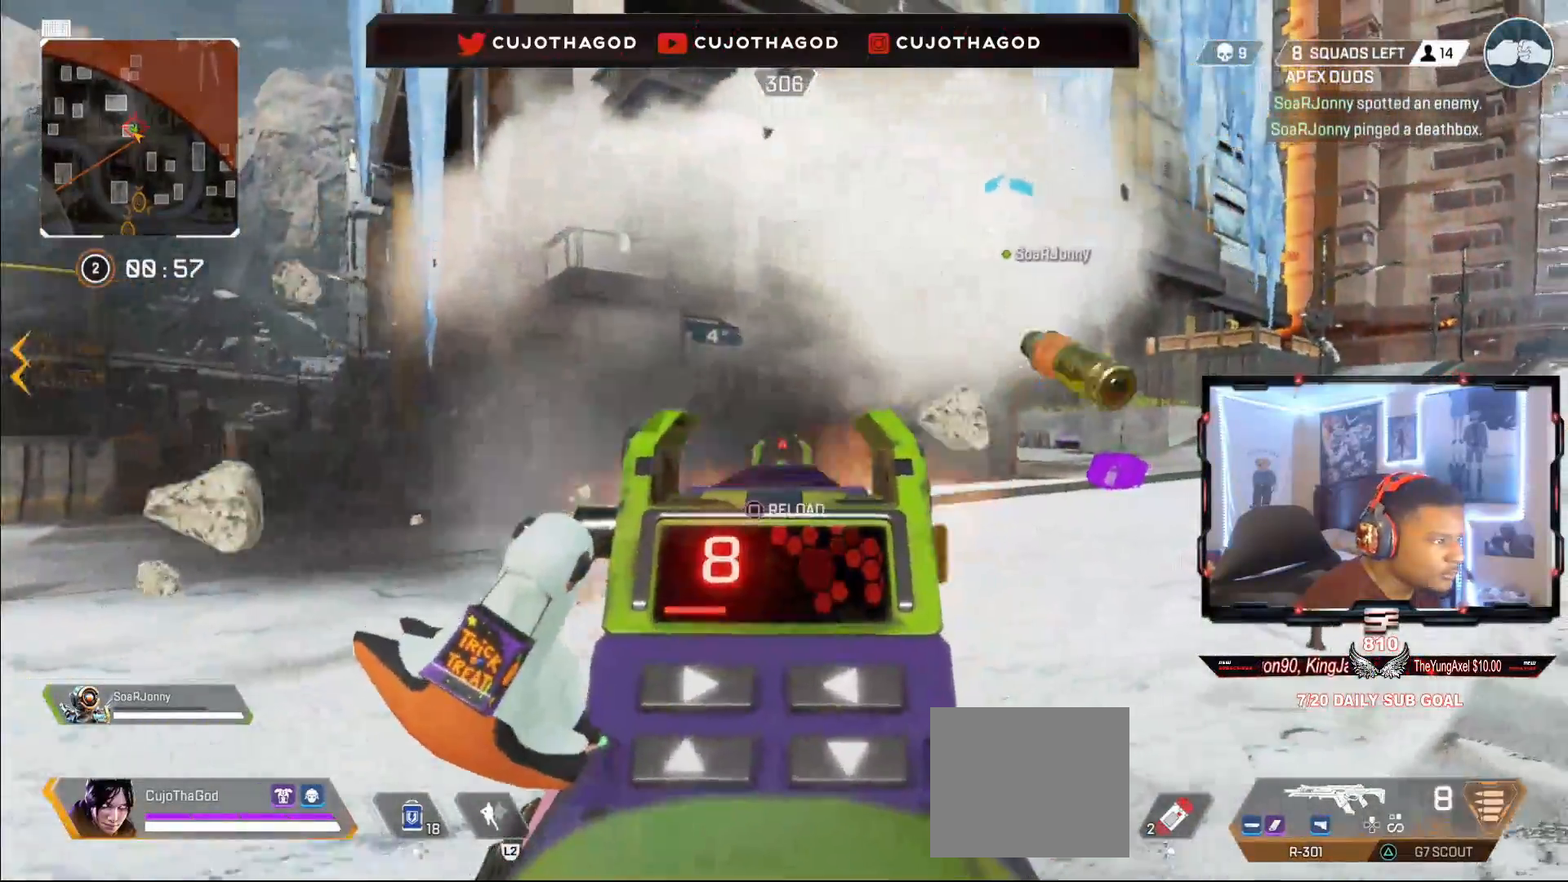
{"buttons": [], "left_stick": "up", "right_stick": "center", "events": [[67, "SQUARE", "up"], [117, "L3", "up"], [117, "left_stick", "up"], [183, "right_stick", "right"], [217, "L3", "down"], [283, "right_stick", "center"], [317, "L3", "up"], [400, "L3", "down"], [483, "L3", "up"]]}
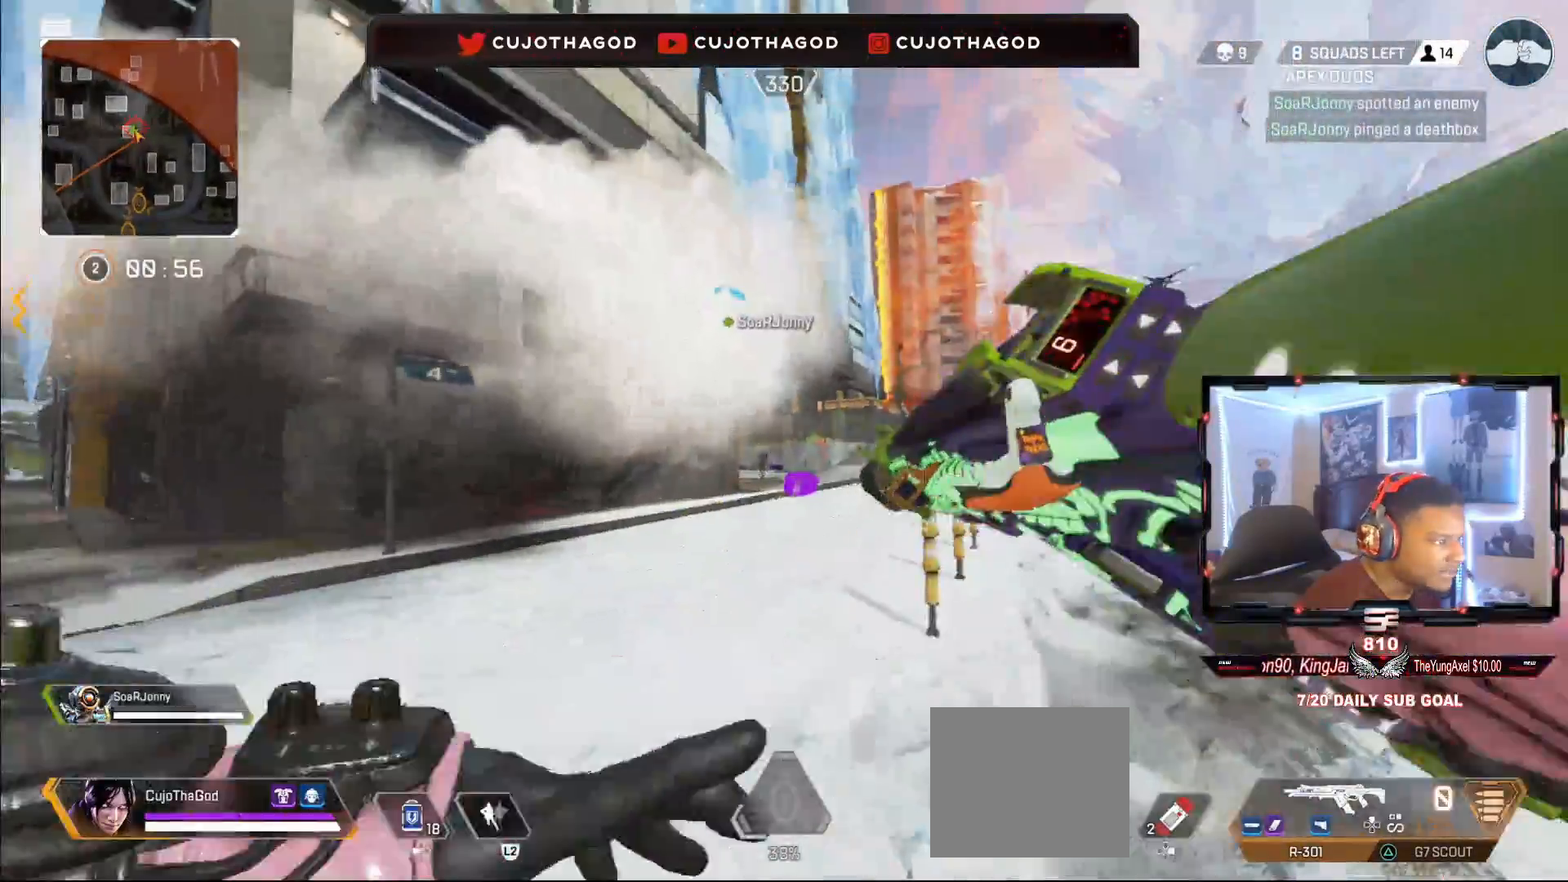
{"buttons": ["CROSS"], "left_stick": "right", "right_stick": "center", "events": [[83, "L3", "down"], [217, "R3", "down"], [250, "L3", "up"], [317, "R3", "up"], [317, "right_stick", "right"], [383, "left_stick", "center"], [383, "right_stick", "center"], [433, "CROSS", "down"], [483, "left_stick", "right"]]}
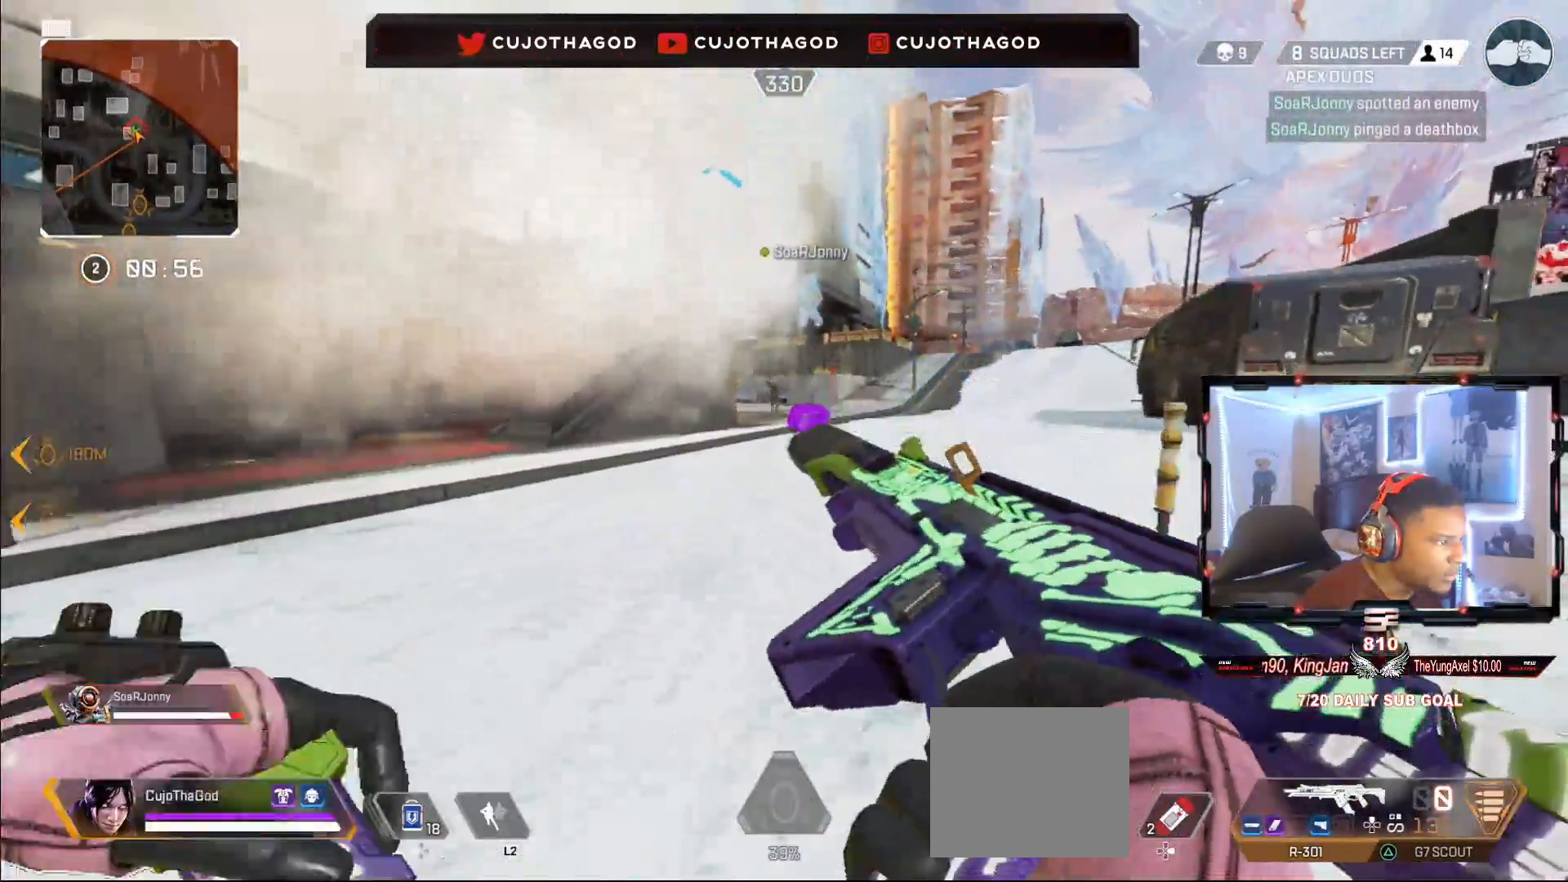
{"buttons": [], "left_stick": "up", "right_stick": "left", "events": [[17, "CROSS", "up"], [200, "right_stick", "down-left"], [300, "right_stick", "down"], [383, "left_stick", "up-right"], [483, "right_stick", "left"], [500, "left_stick", "up"]]}
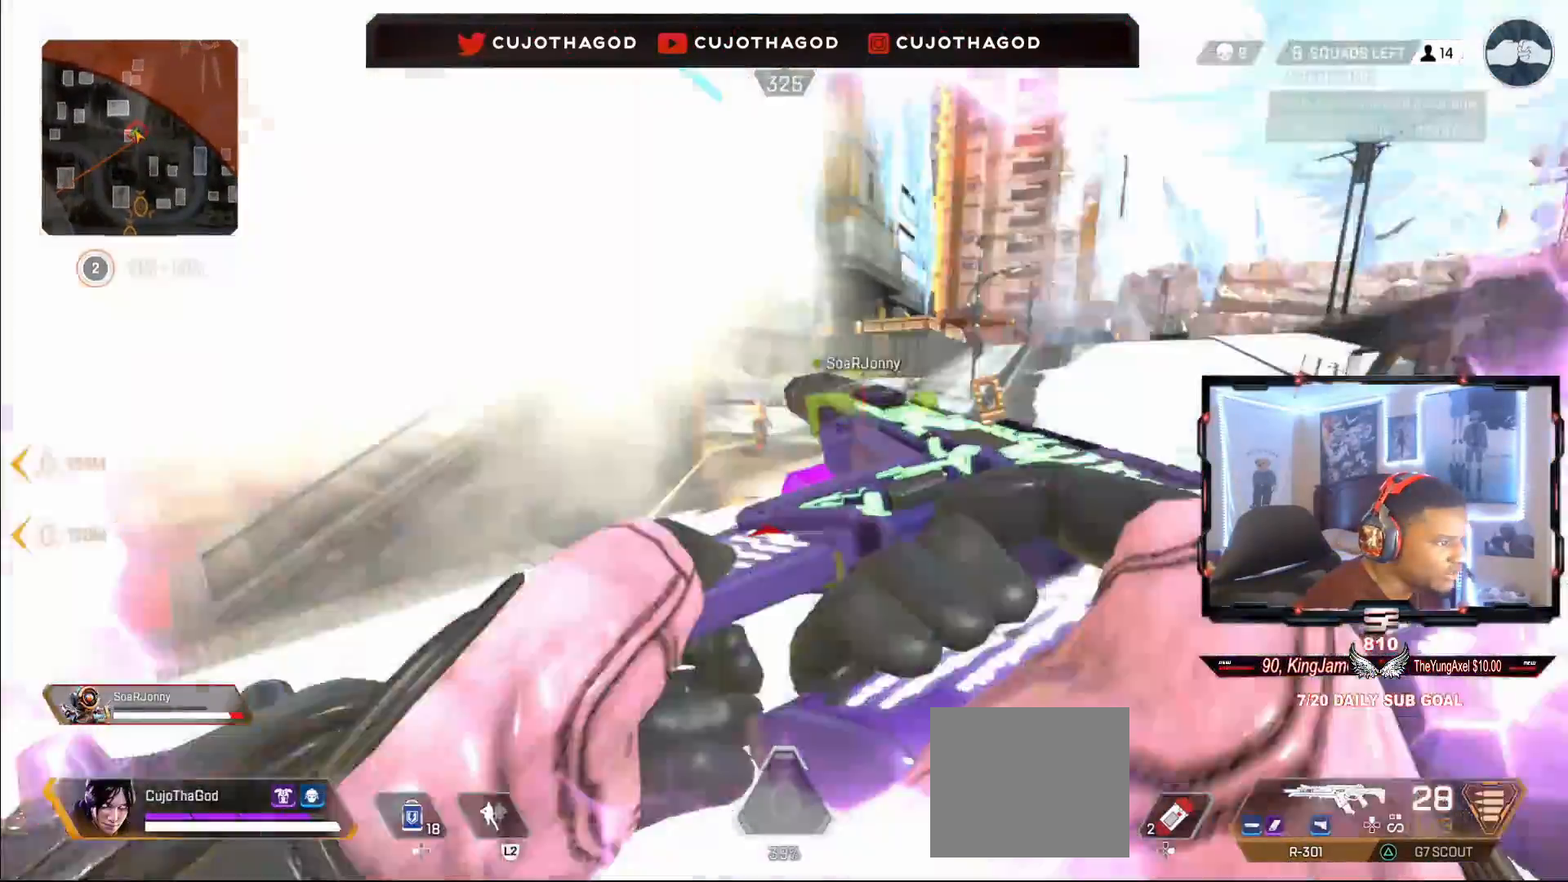
{"buttons": ["L1", "R1"], "left_stick": "up-right", "right_stick": "down", "events": [[67, "L1", "down"], [83, "right_stick", "center"], [117, "R1", "down"], [250, "left_stick", "up-left"], [300, "right_stick", "down"], [467, "left_stick", "up-right"]]}